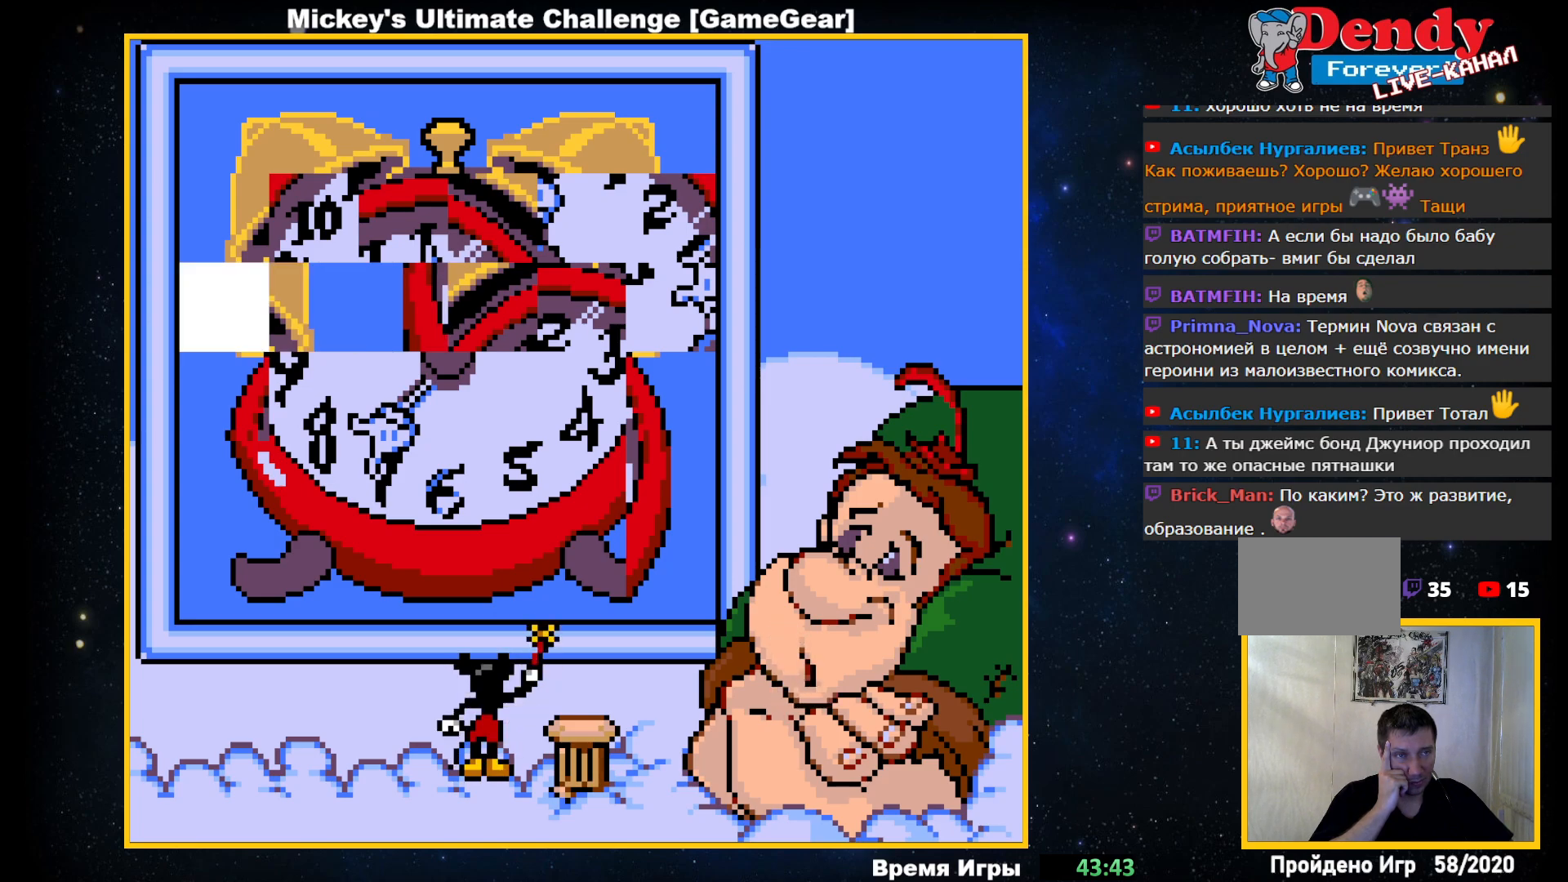
Gameplay with a controller (PlayStation layout); each line is a JSON object with the inputs held at the frame after it. "events" lists button and stick changes between this image and that frame as [ms after this image, input, new state], when the widget could be followed in between. Not read: left_stick right_stick.
{"buttons": [], "events": [[183, "DPAD_RIGHT", "down"], [333, "DPAD_RIGHT", "up"]]}
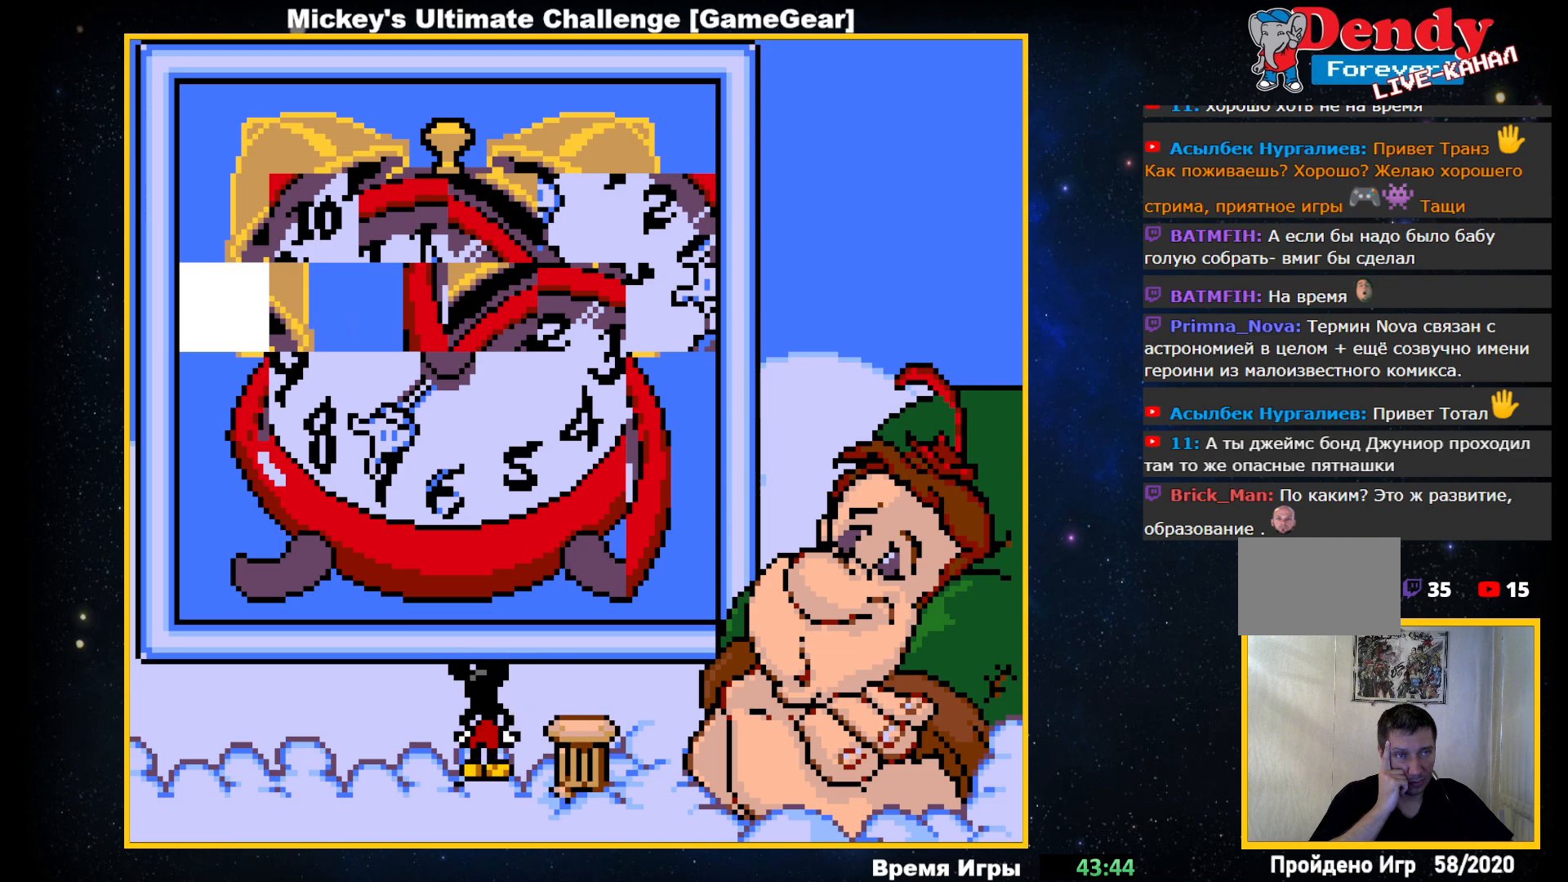
{"buttons": ["DPAD_LEFT"], "events": [[500, "DPAD_LEFT", "down"]]}
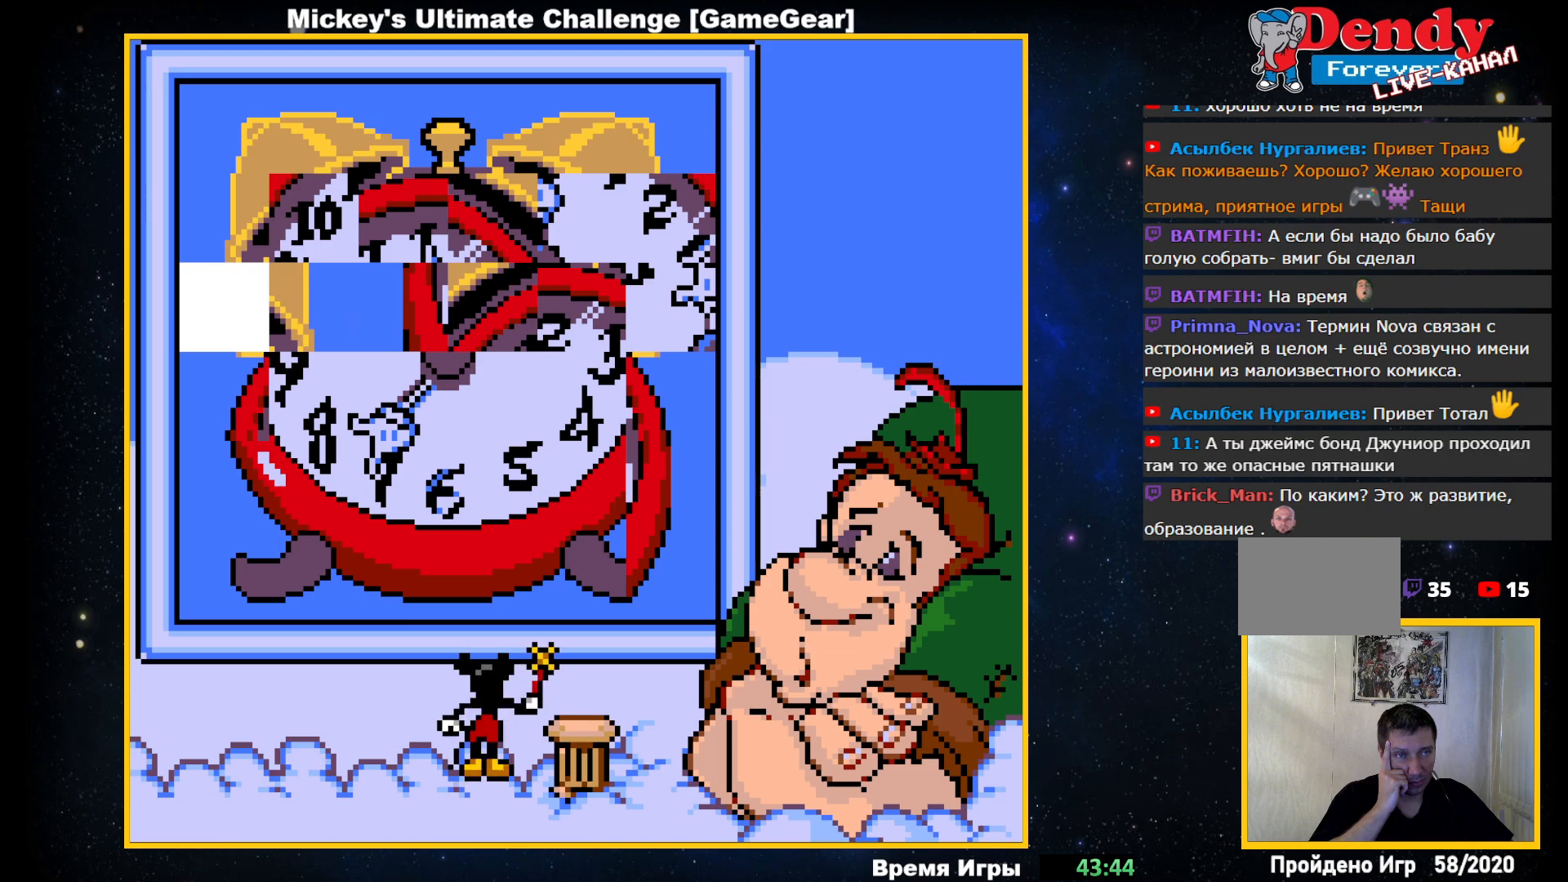
{"buttons": [], "events": [[133, "DPAD_LEFT", "up"], [283, "DPAD_DOWN", "down"], [417, "DPAD_DOWN", "up"]]}
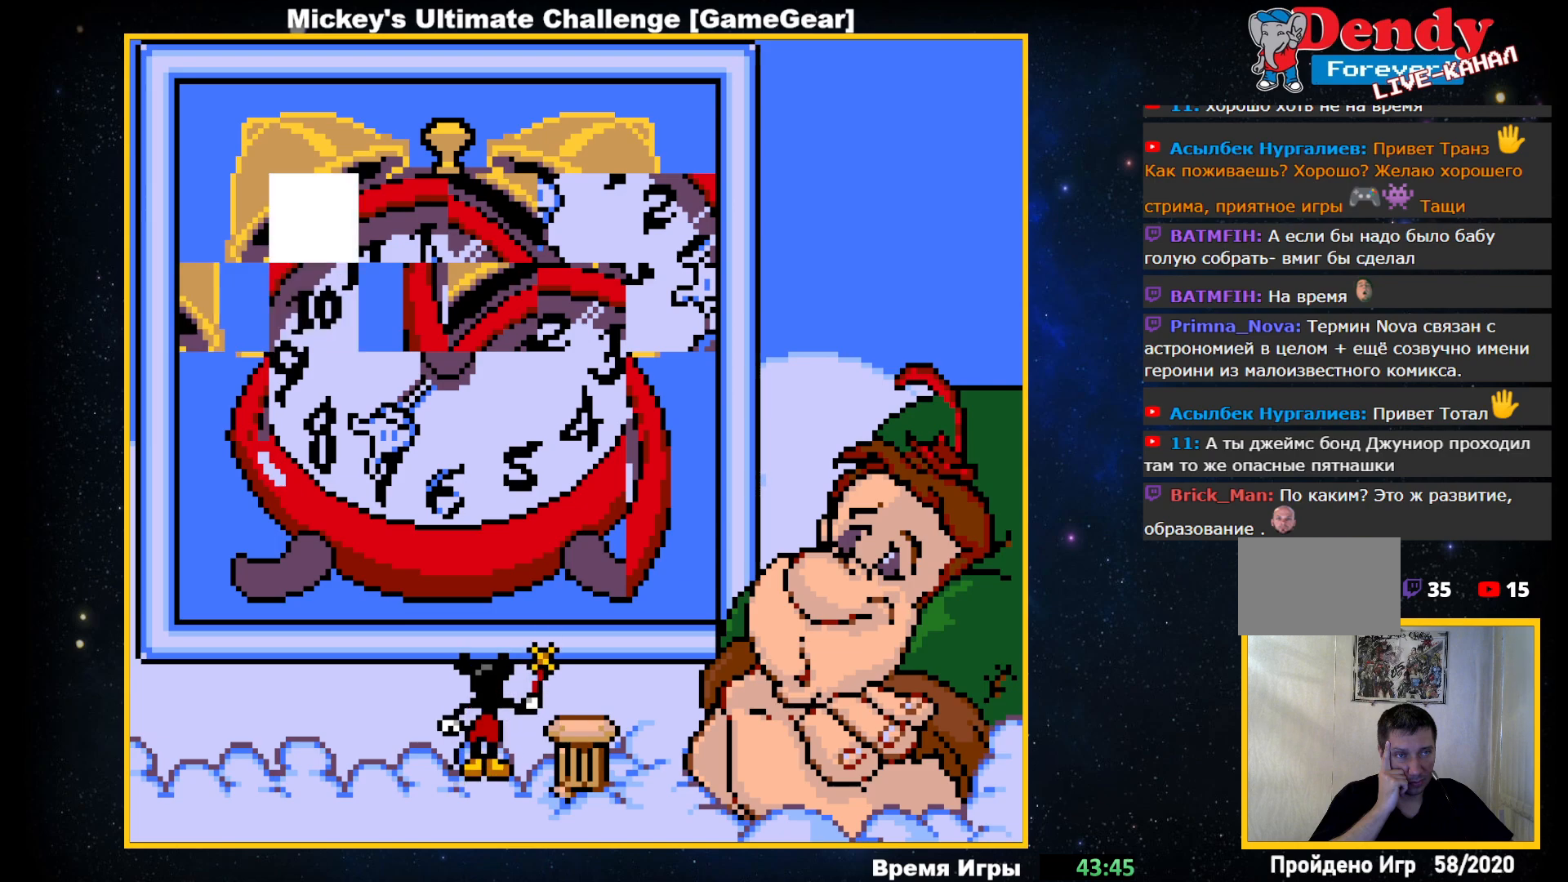
{"buttons": [], "events": [[217, "DPAD_RIGHT", "down"], [350, "DPAD_RIGHT", "up"]]}
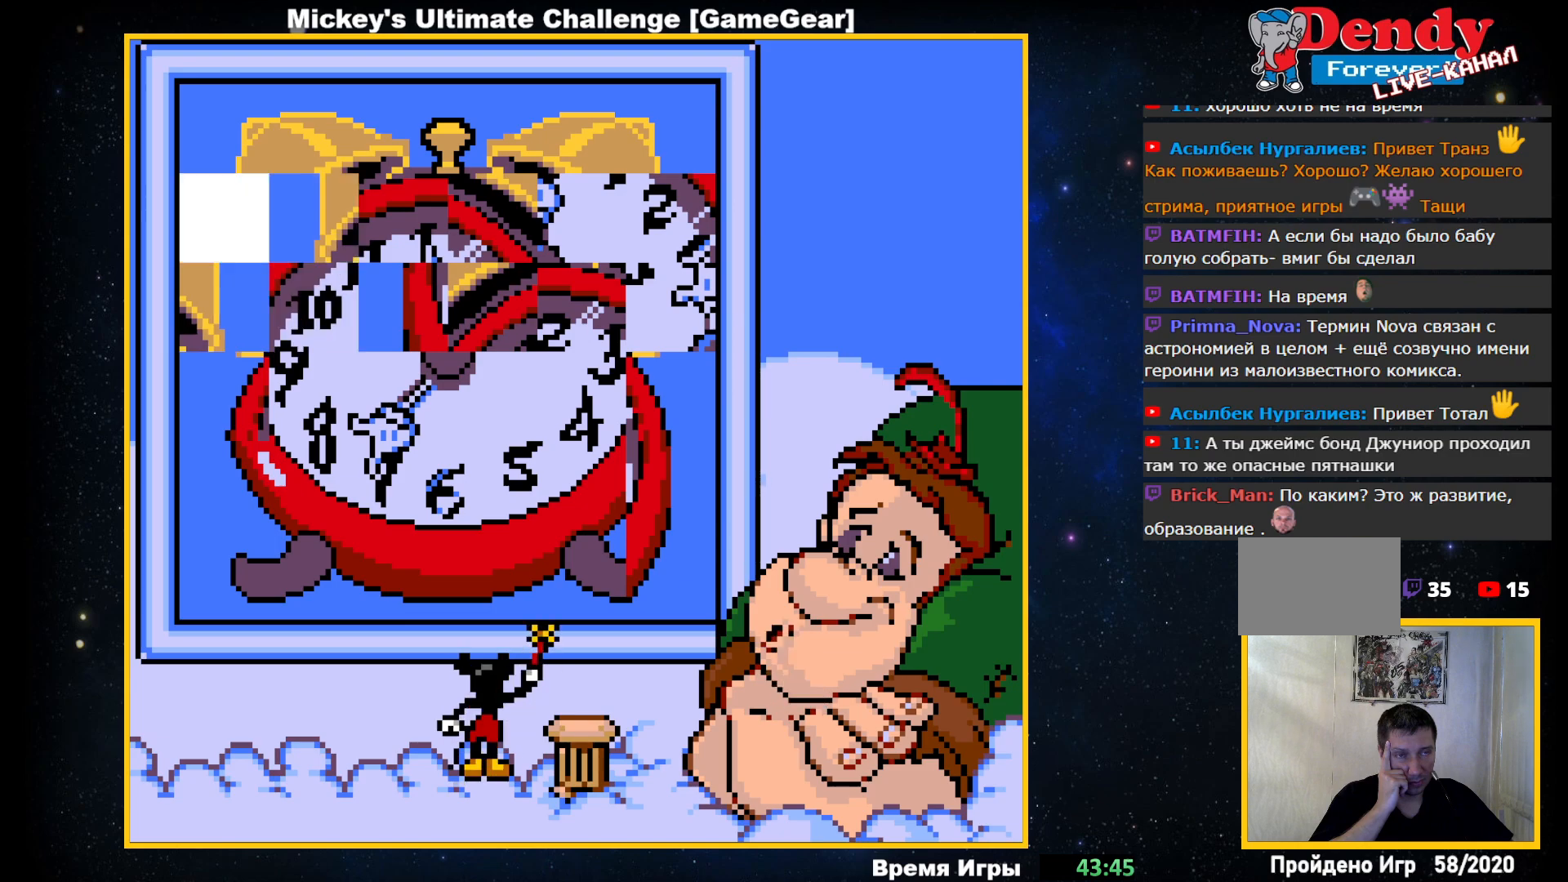
{"buttons": ["DPAD_LEFT"], "events": [[267, "DPAD_UP", "down"], [383, "DPAD_UP", "up"], [483, "DPAD_LEFT", "down"]]}
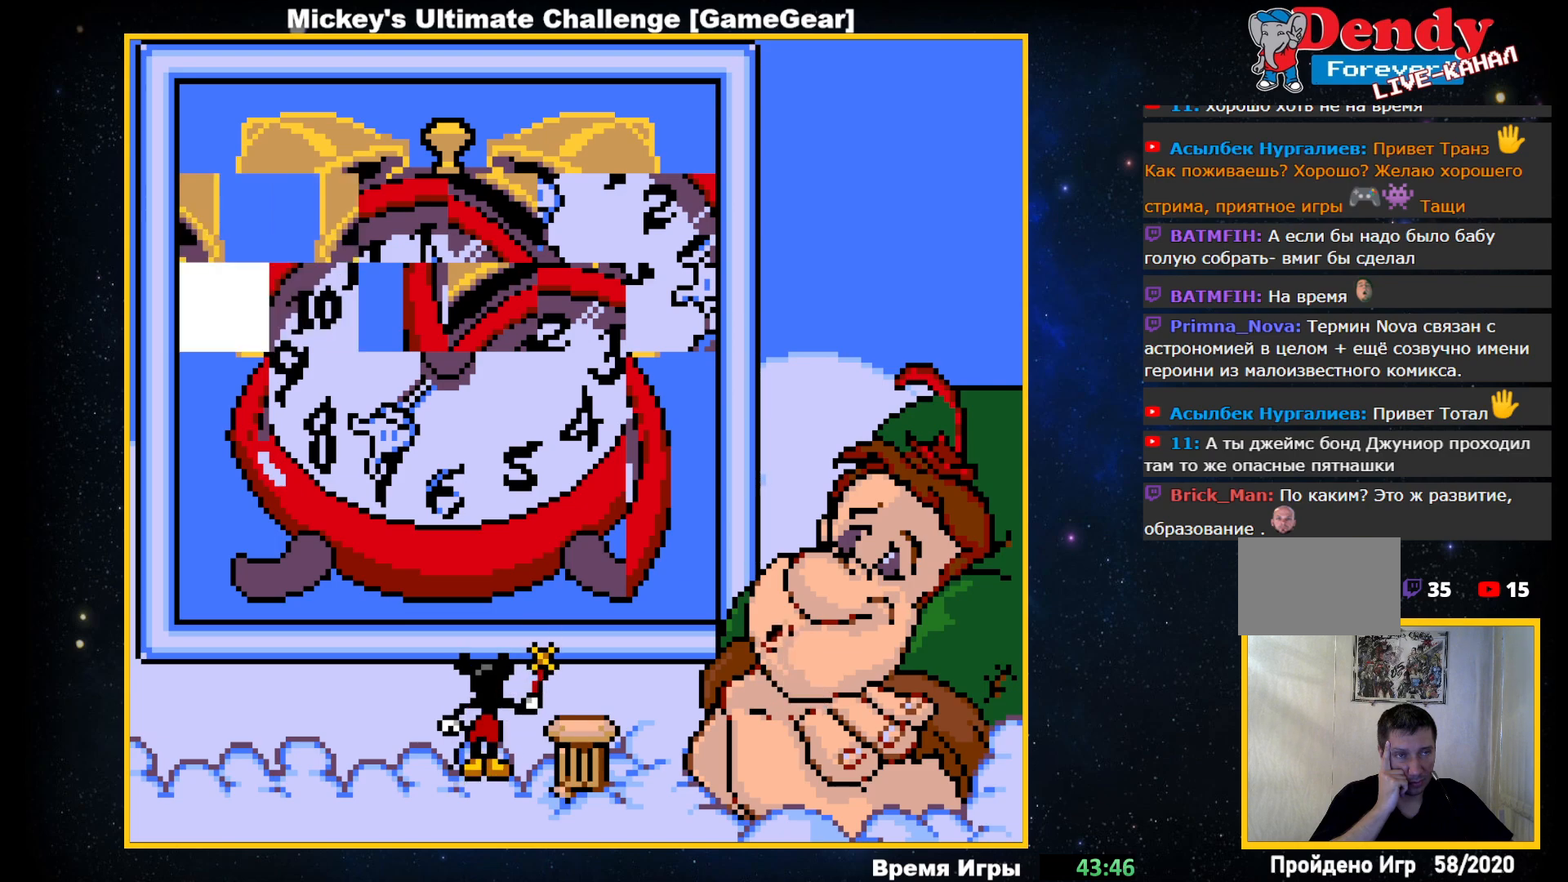
{"buttons": [], "events": [[67, "DPAD_LEFT", "up"], [117, "DPAD_LEFT", "down"], [250, "DPAD_LEFT", "up"]]}
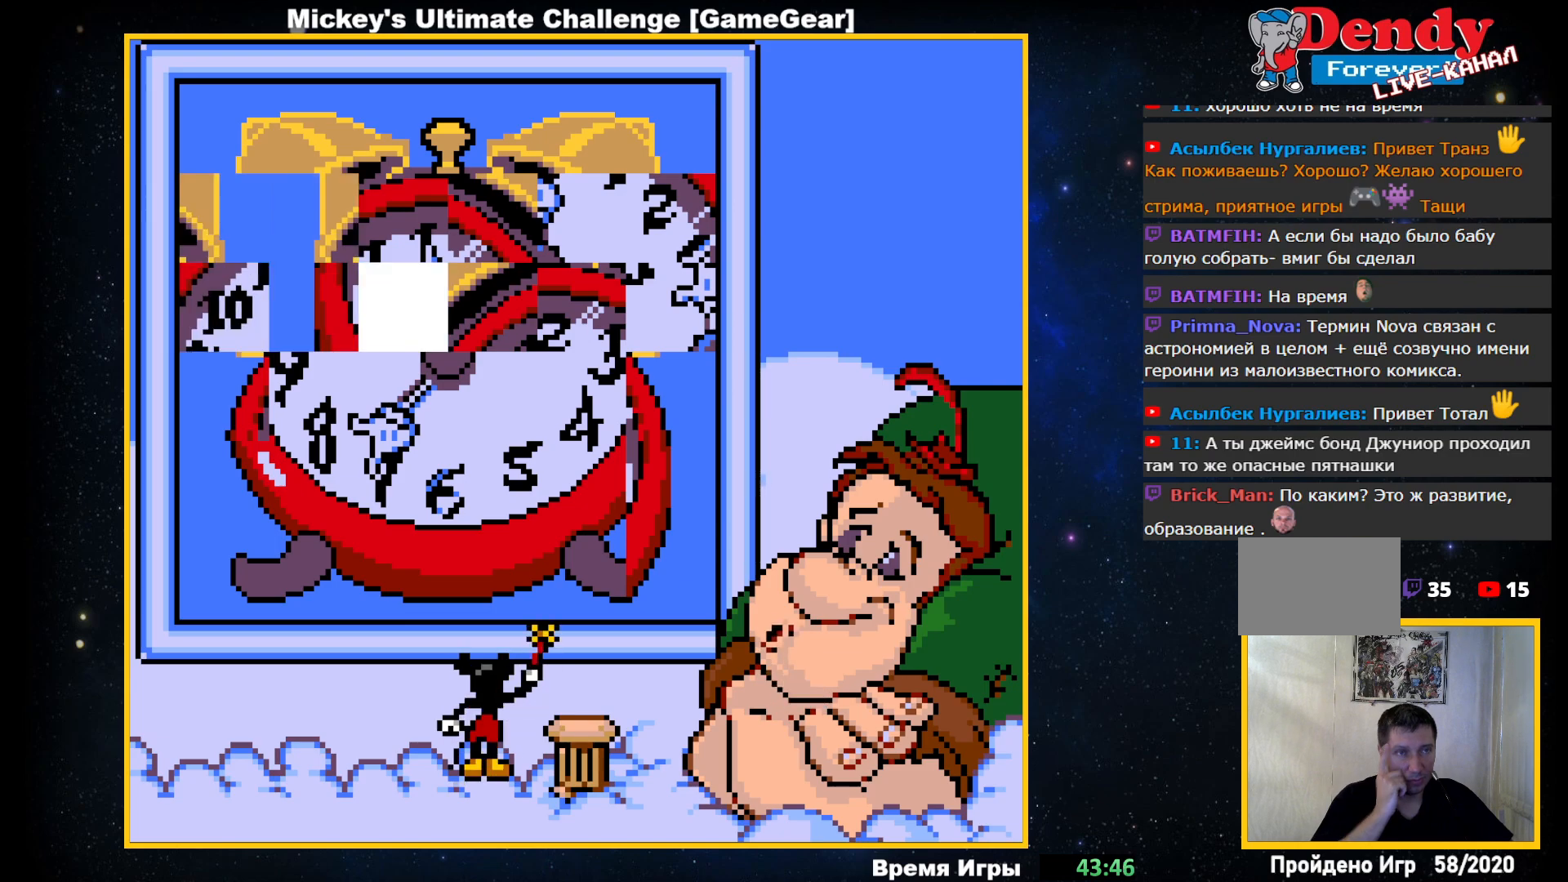
{"buttons": [], "events": [[67, "DPAD_DOWN", "down"], [167, "DPAD_DOWN", "up"], [267, "DPAD_RIGHT", "down"], [383, "DPAD_RIGHT", "up"]]}
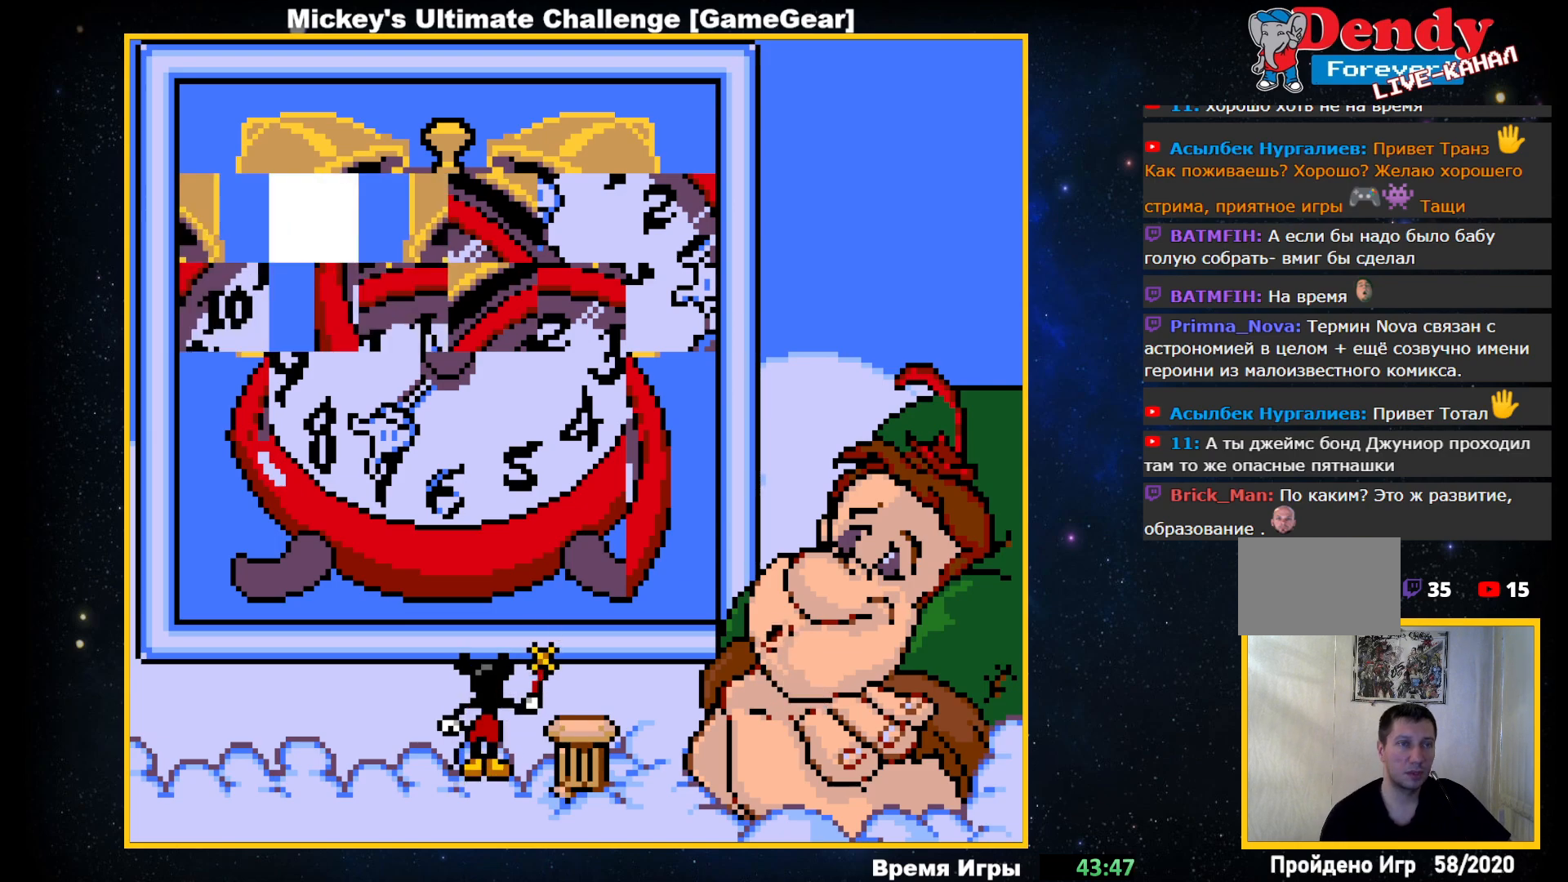
{"buttons": [], "events": [[17, "DPAD_RIGHT", "down"], [117, "DPAD_RIGHT", "up"], [400, "DPAD_UP", "down"], [500, "DPAD_UP", "up"]]}
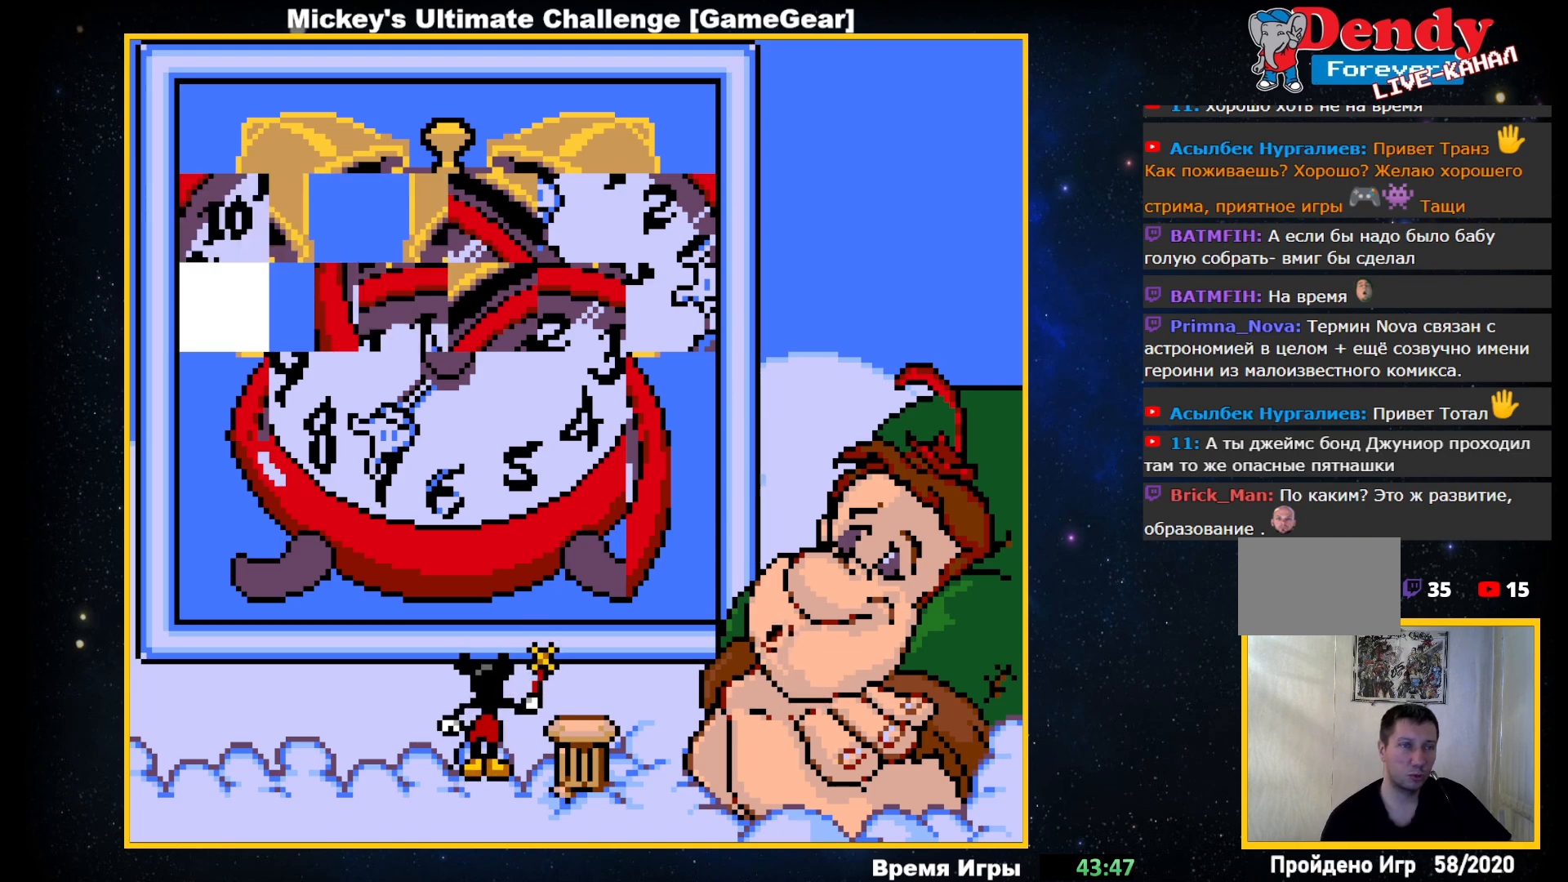
{"buttons": [], "events": [[117, "DPAD_LEFT", "down"], [217, "DPAD_LEFT", "up"]]}
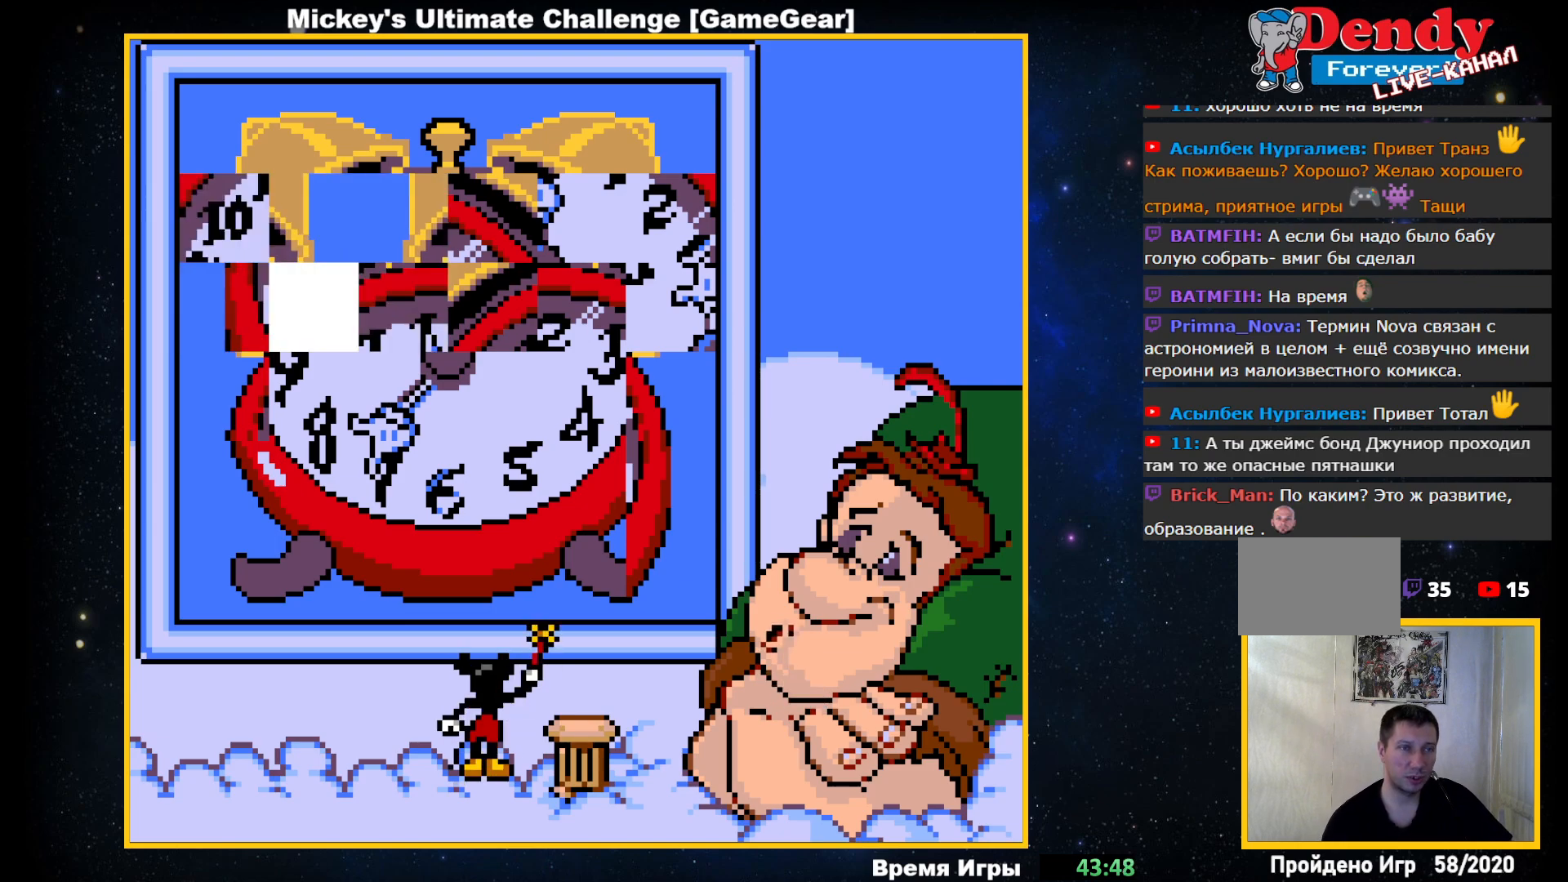
{"buttons": [], "events": []}
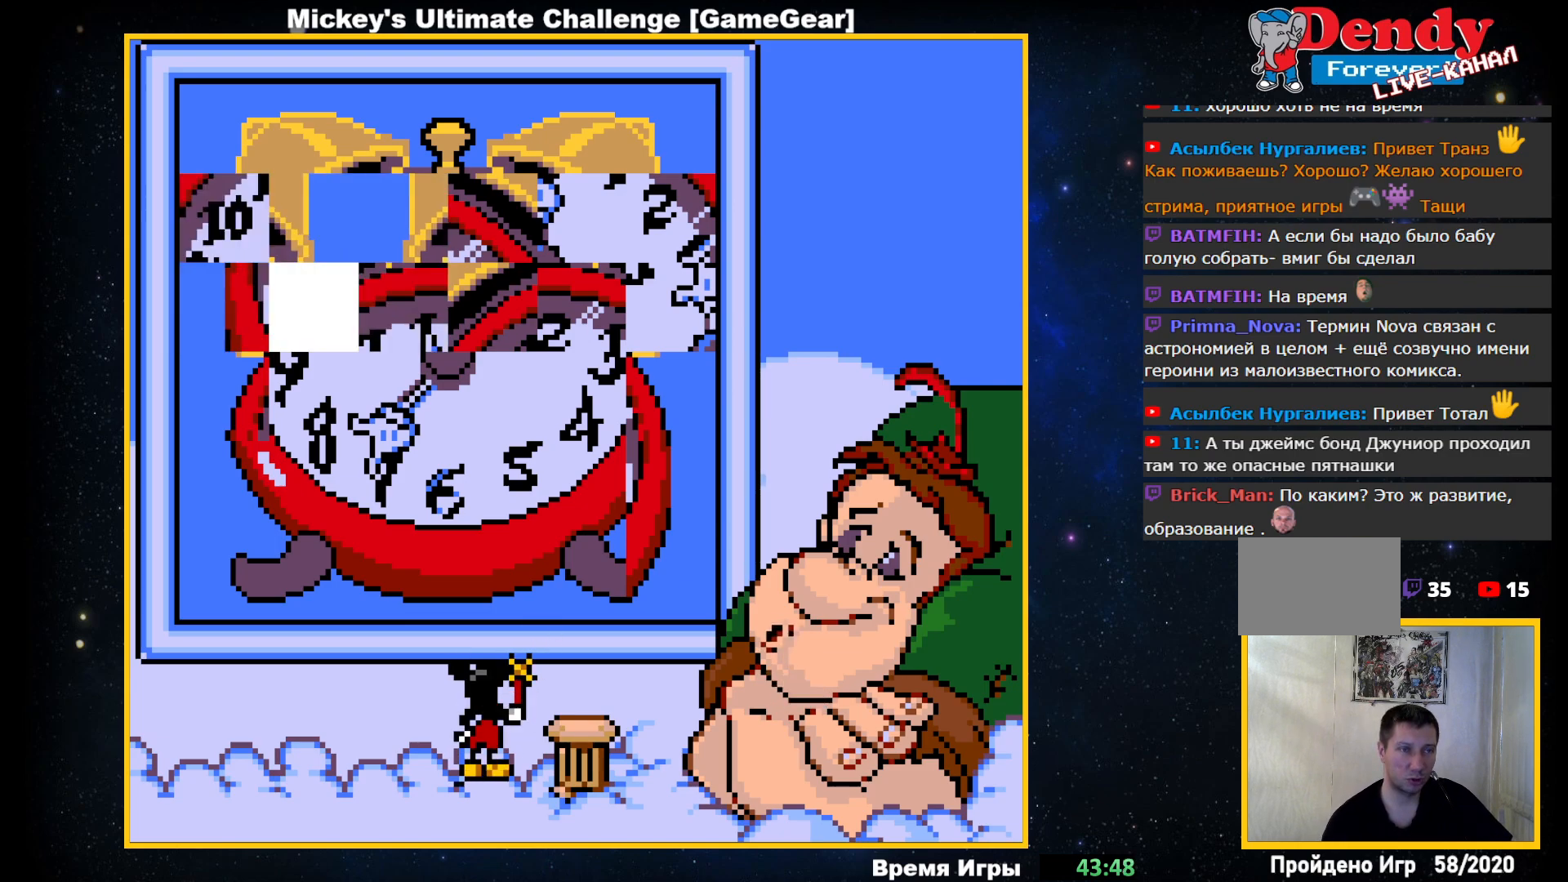
{"buttons": [], "events": []}
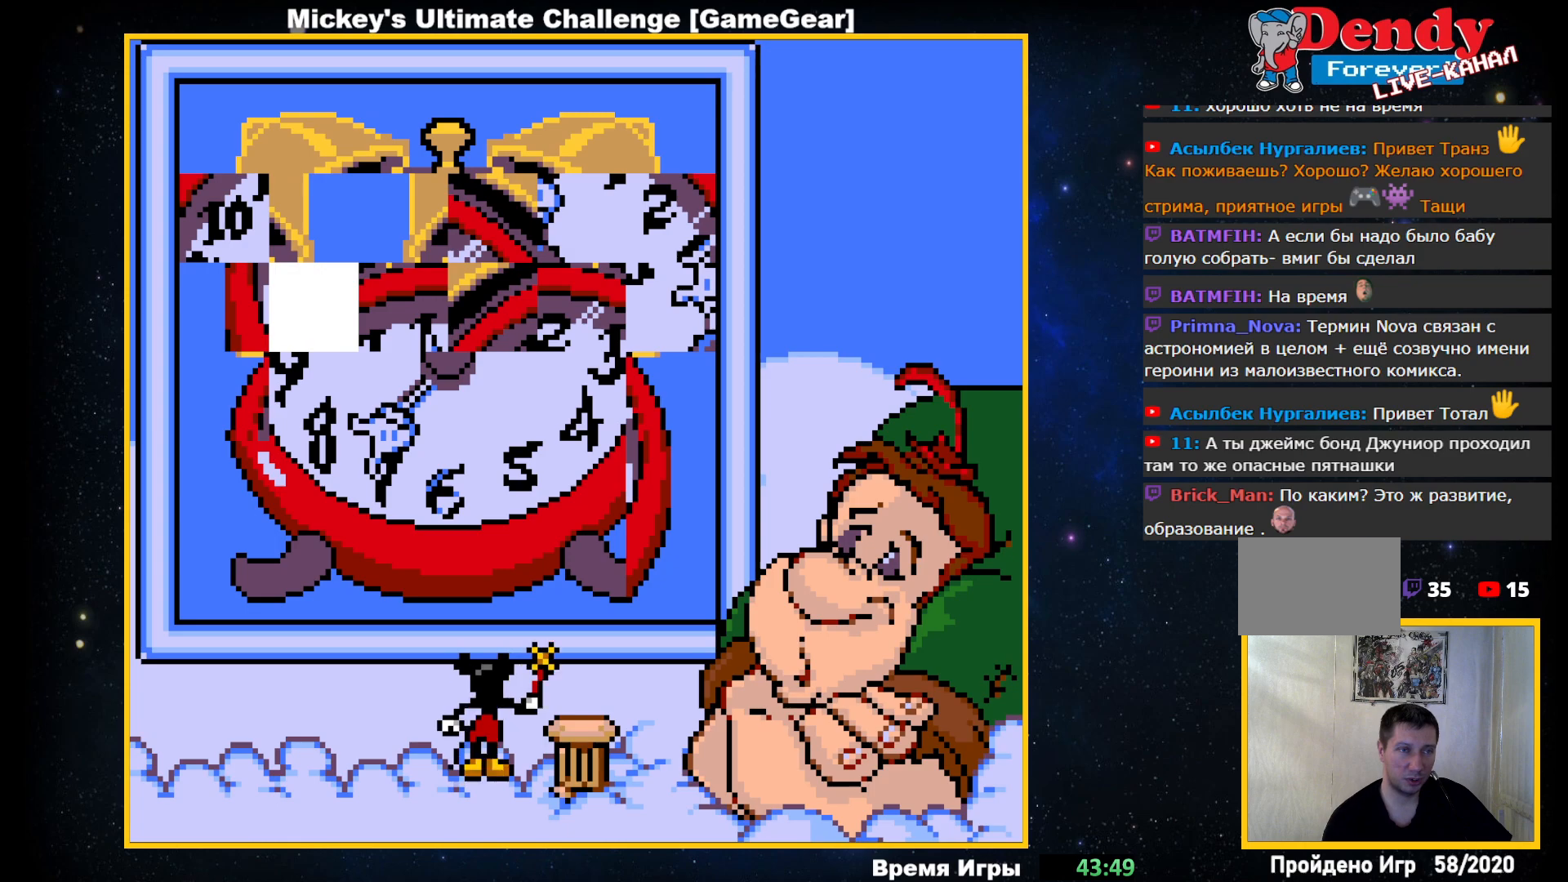
{"buttons": [], "events": []}
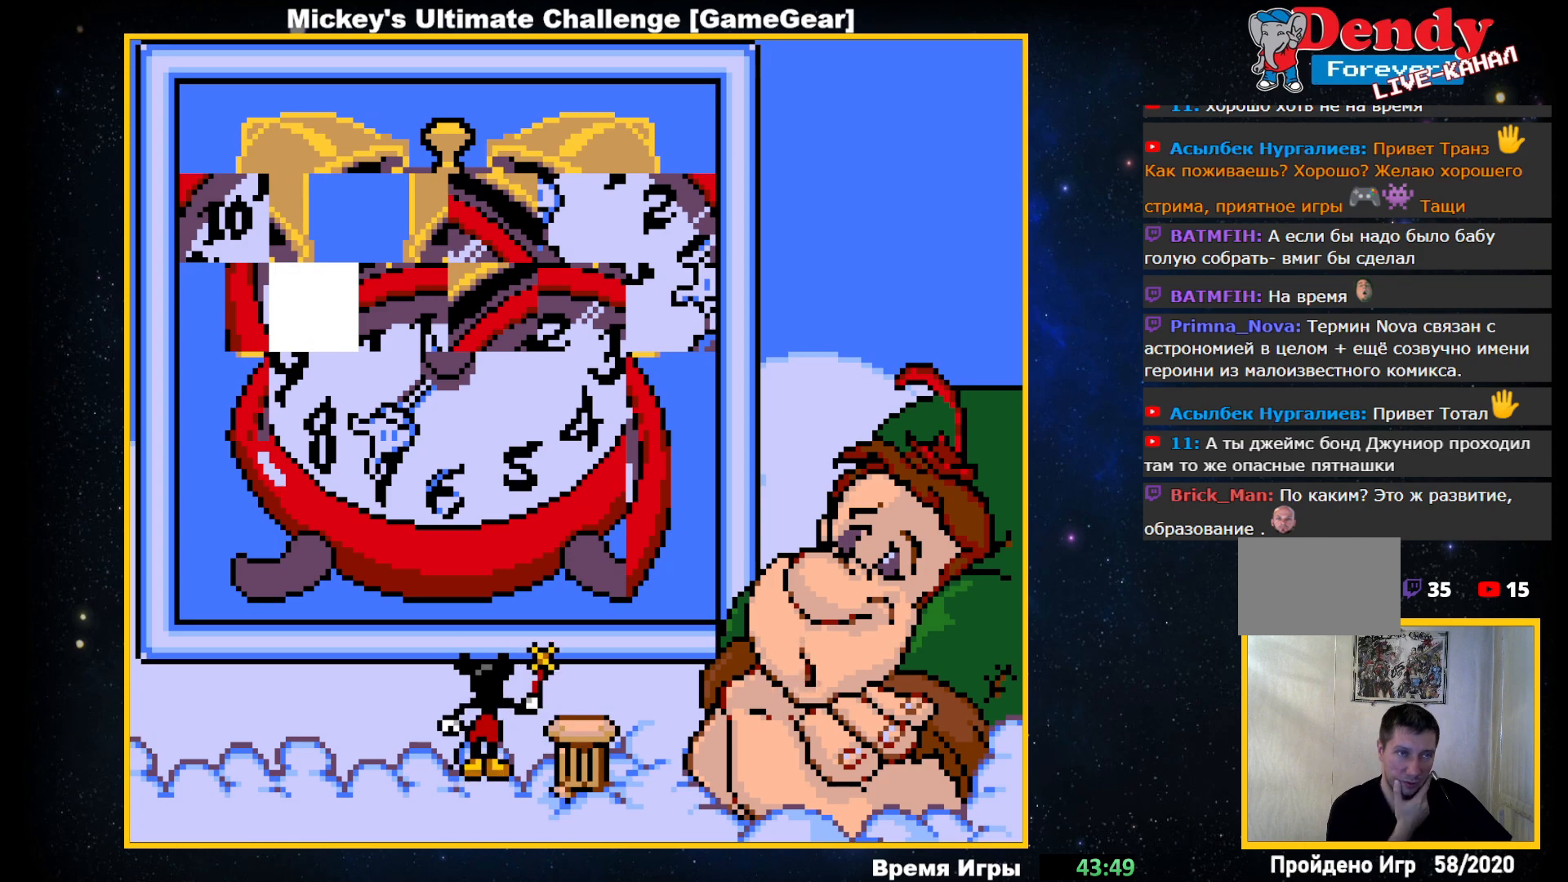
{"buttons": [], "events": [[250, "DPAD_RIGHT", "down"], [383, "DPAD_RIGHT", "up"]]}
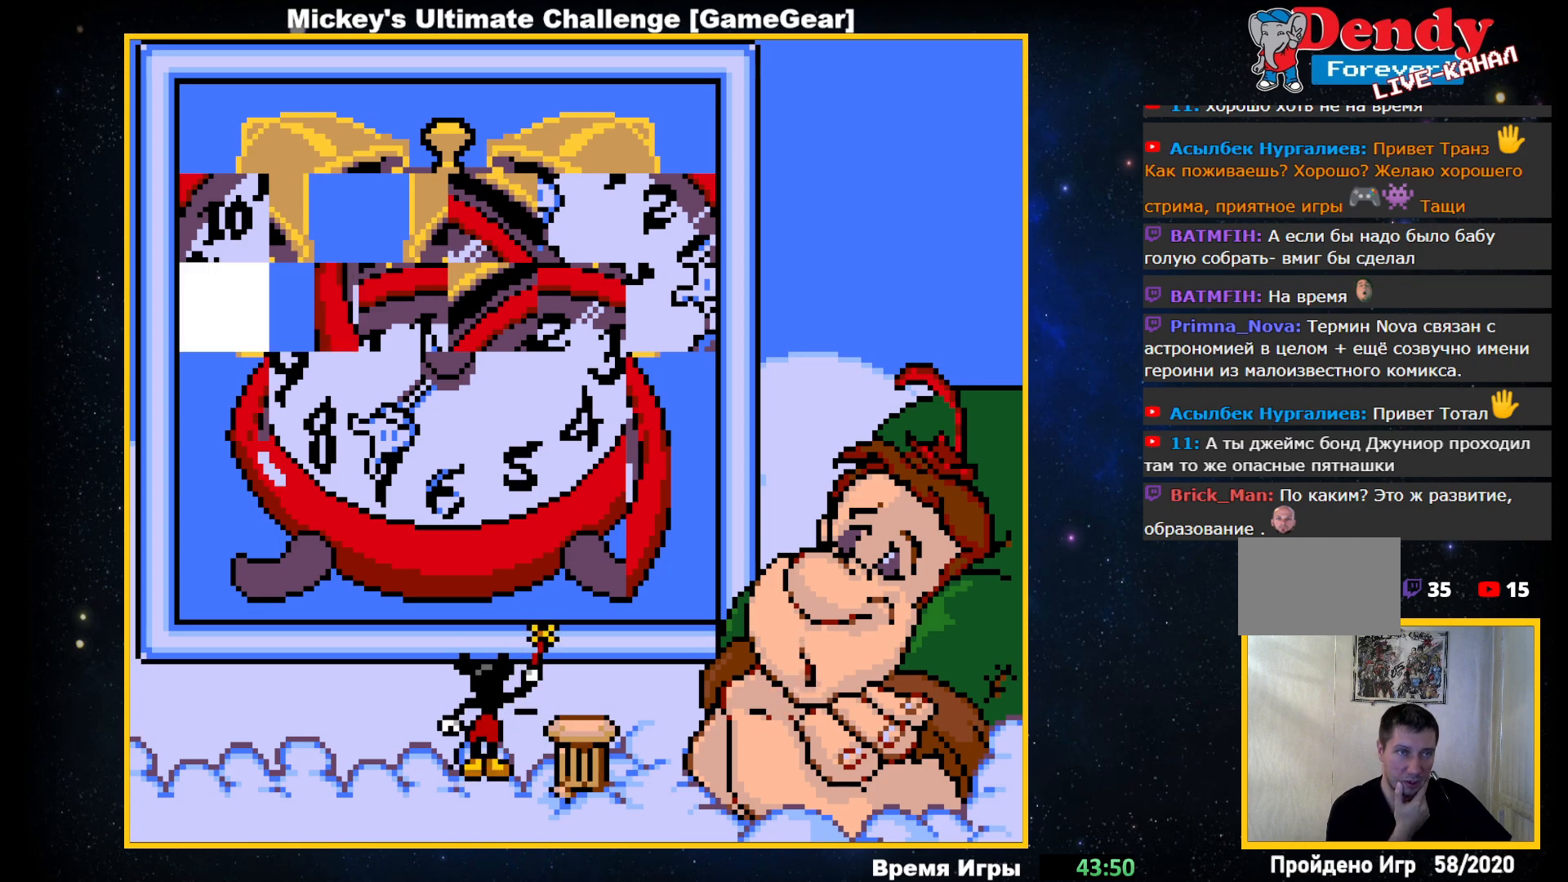
{"buttons": [], "events": [[67, "DPAD_UP", "down"], [167, "DPAD_UP", "up"]]}
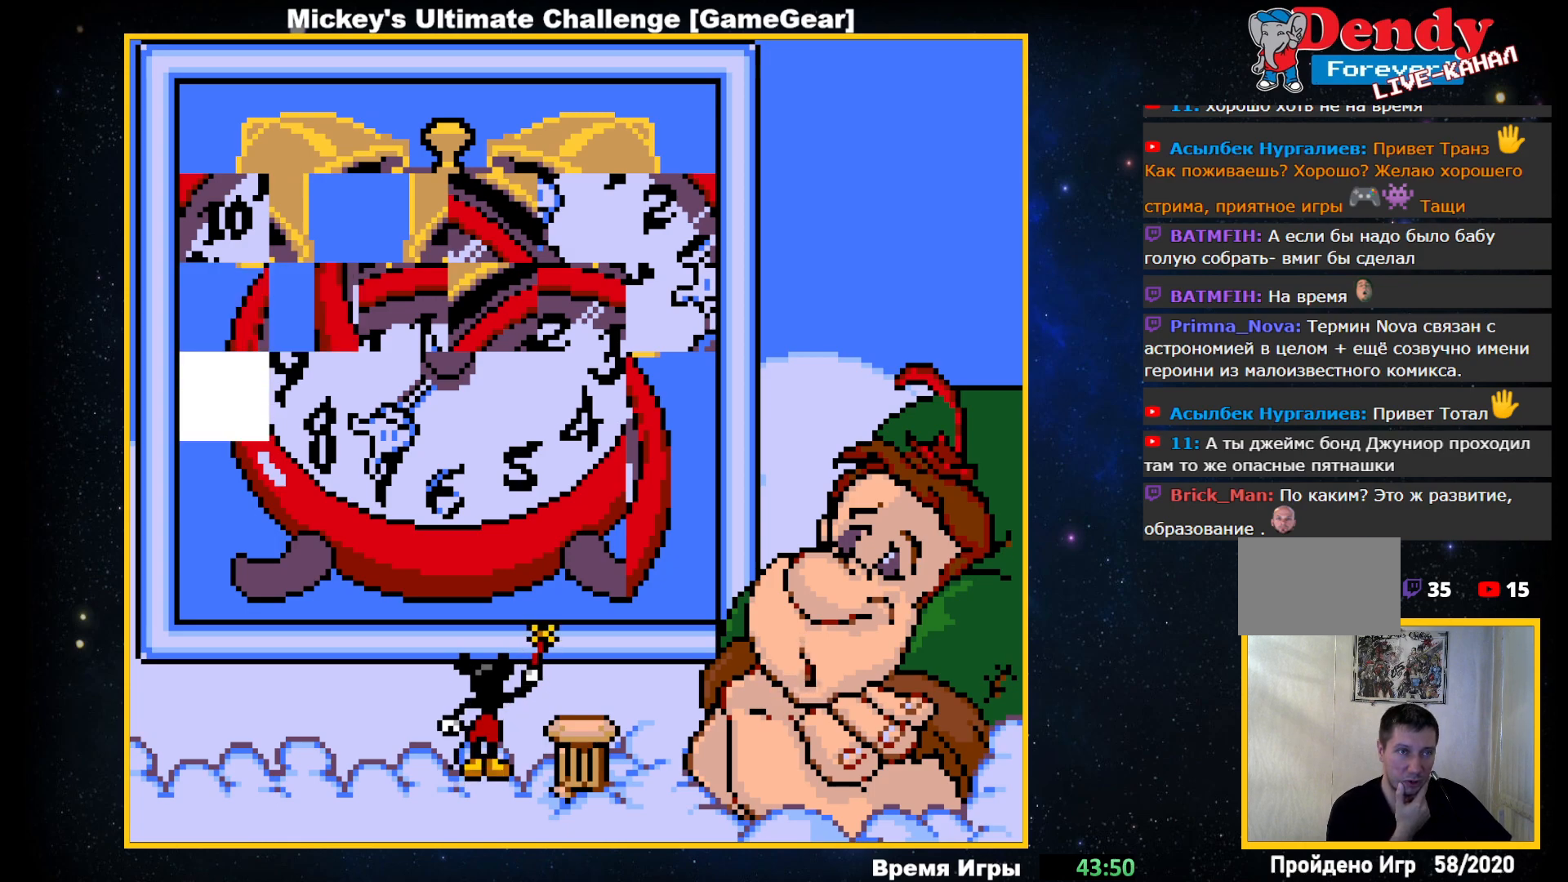
{"buttons": [], "events": []}
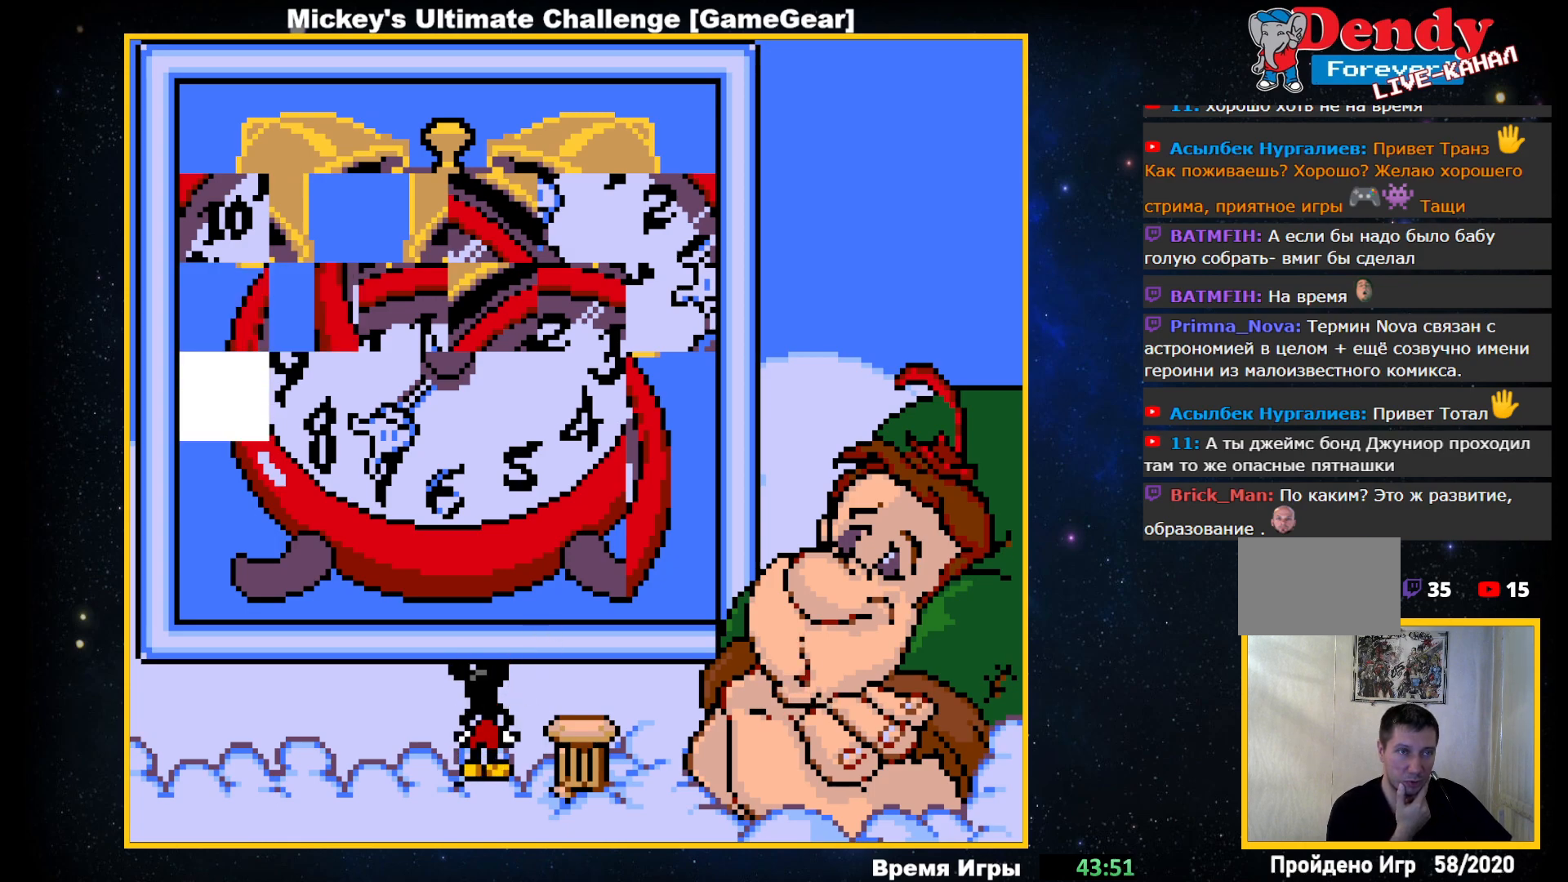
{"buttons": [], "events": []}
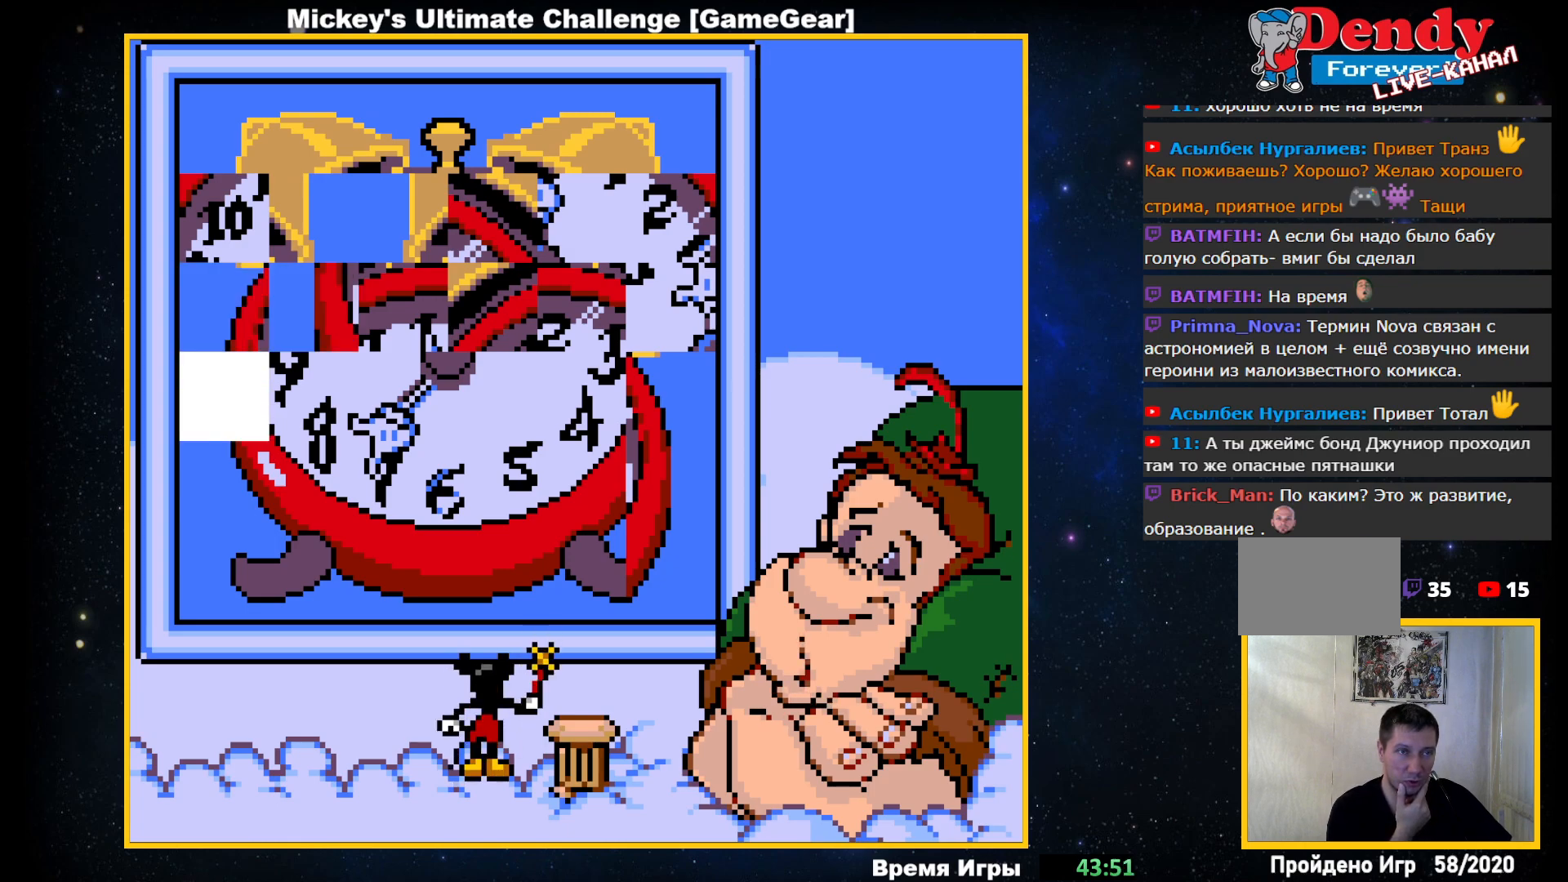
{"buttons": [], "events": []}
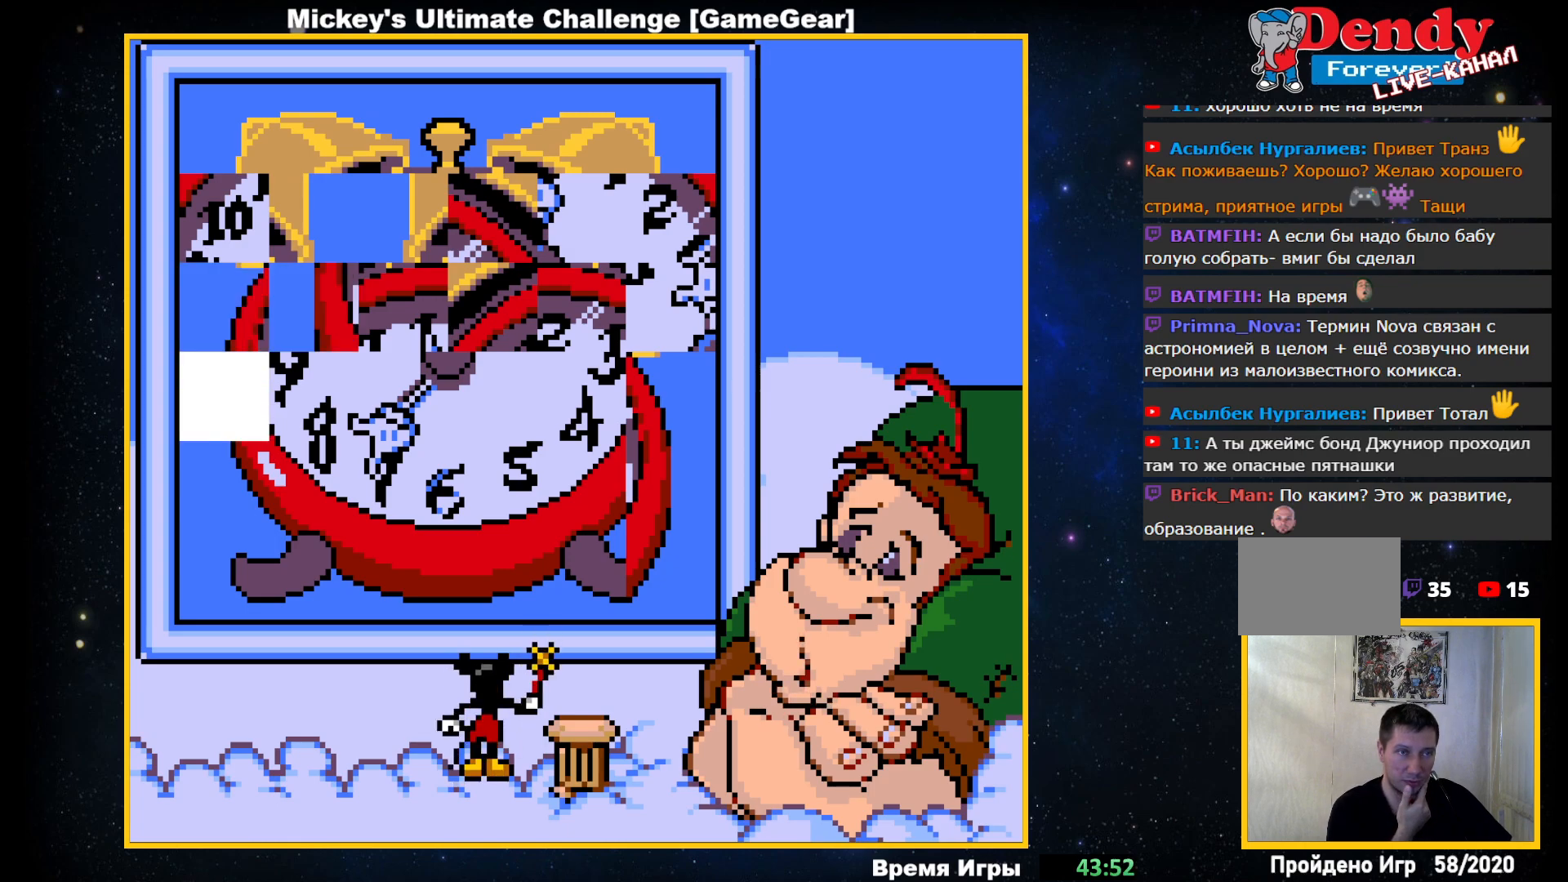
{"buttons": [], "events": []}
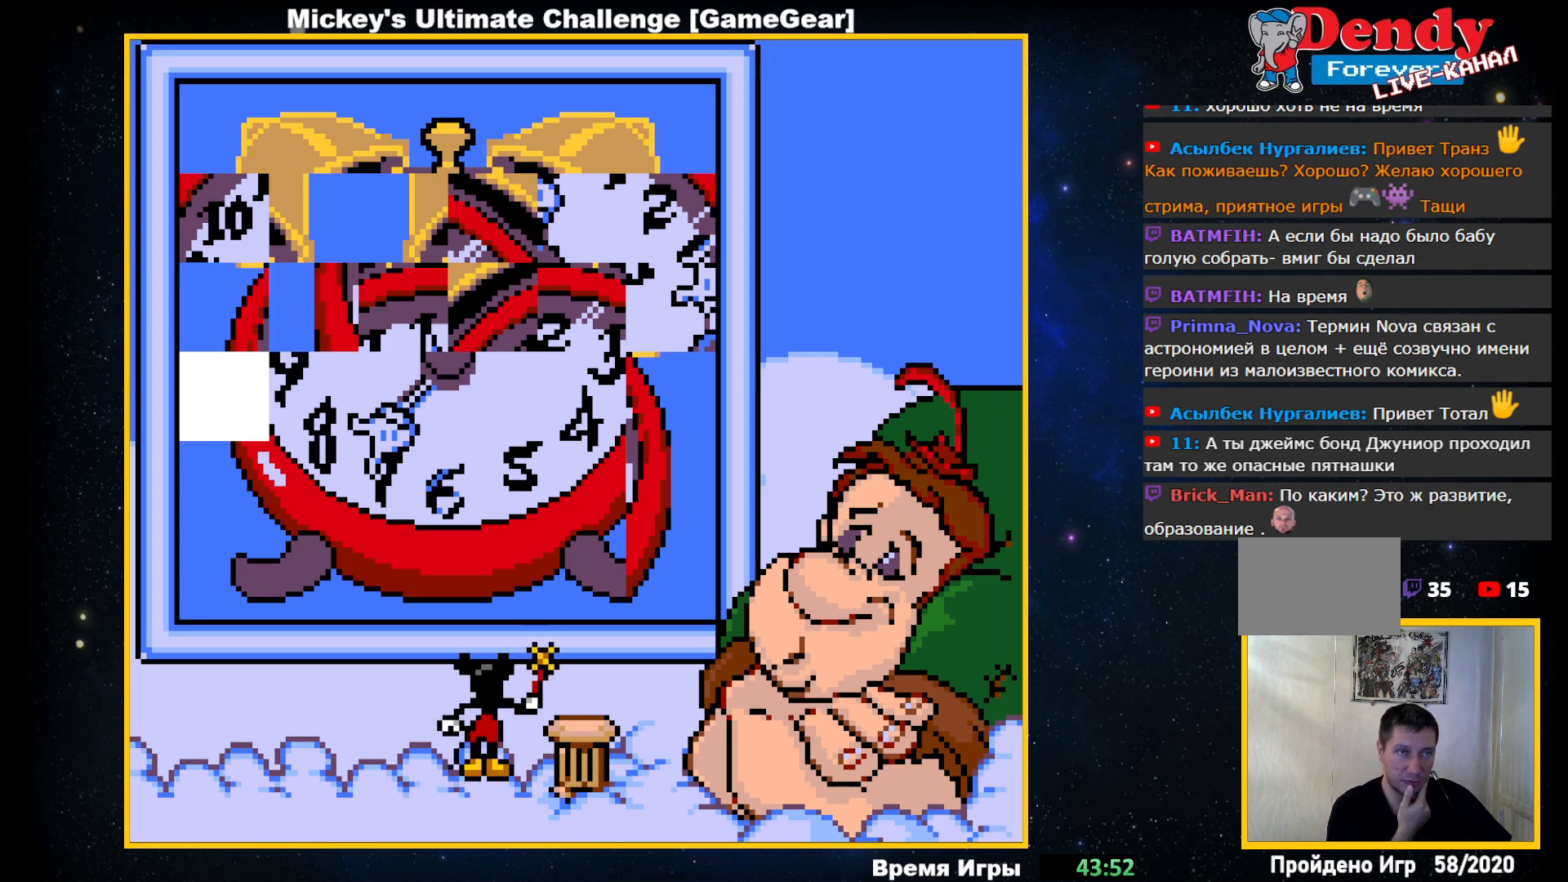
{"buttons": [], "events": []}
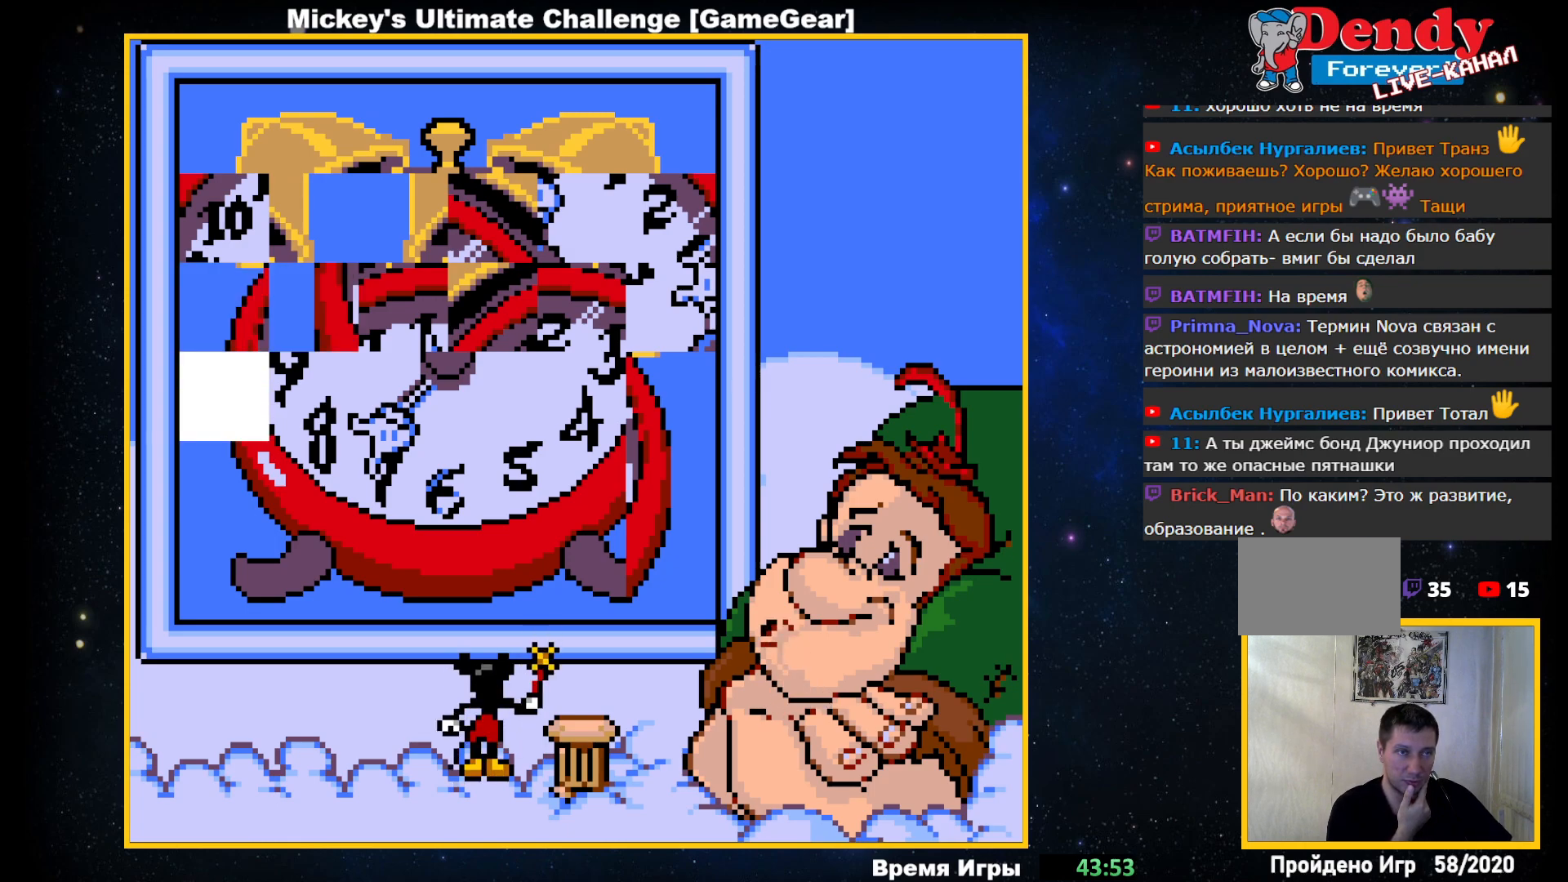
{"buttons": [], "events": []}
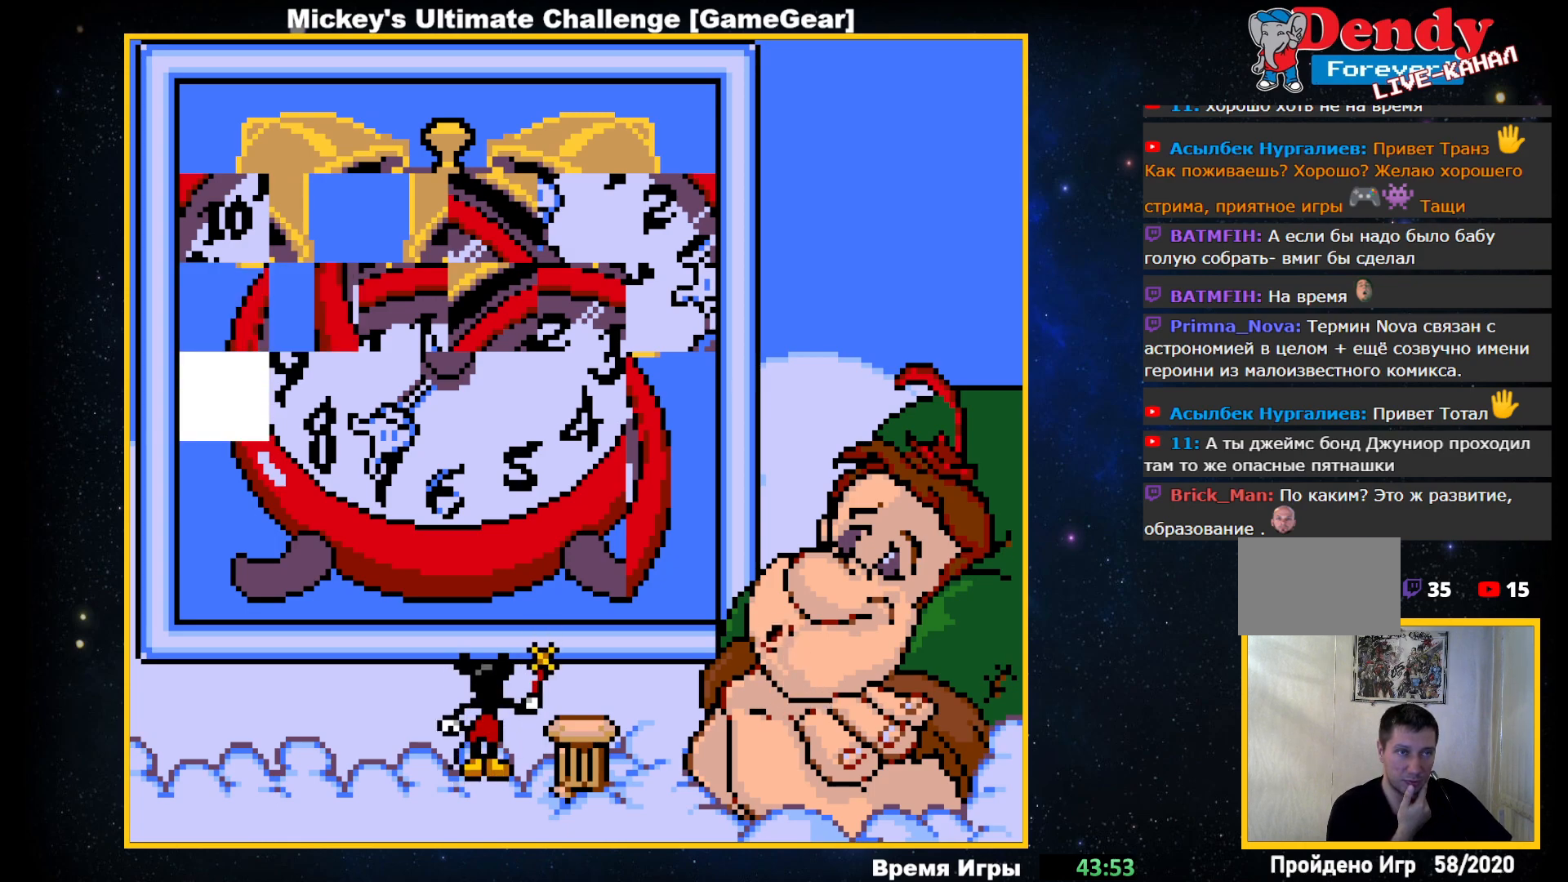
{"buttons": [], "events": []}
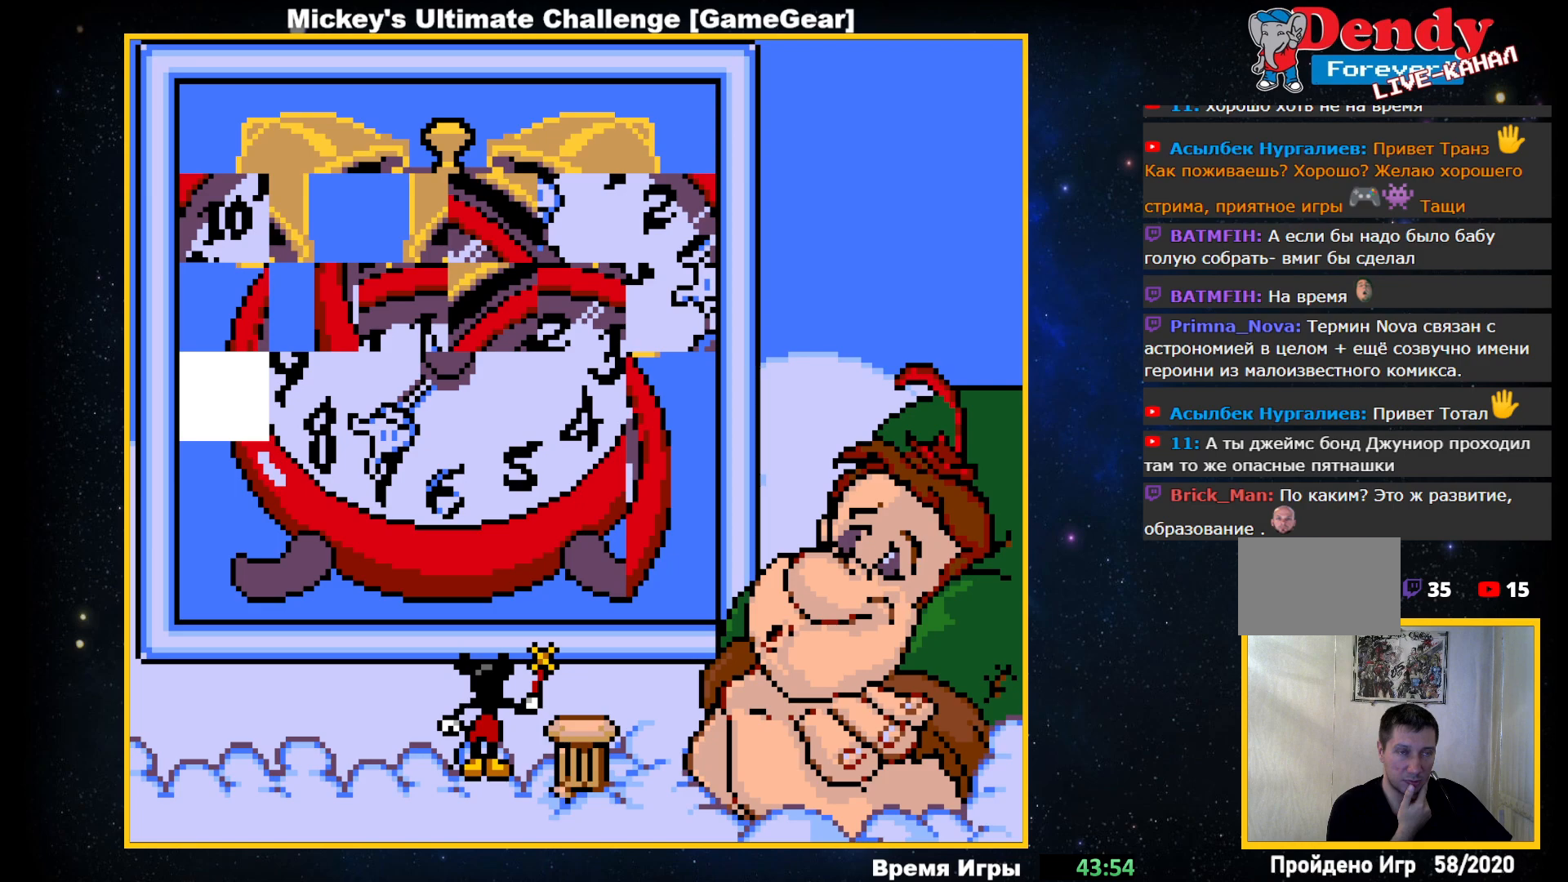
{"buttons": [], "events": [[267, "DPAD_RIGHT", "down"], [400, "DPAD_RIGHT", "up"]]}
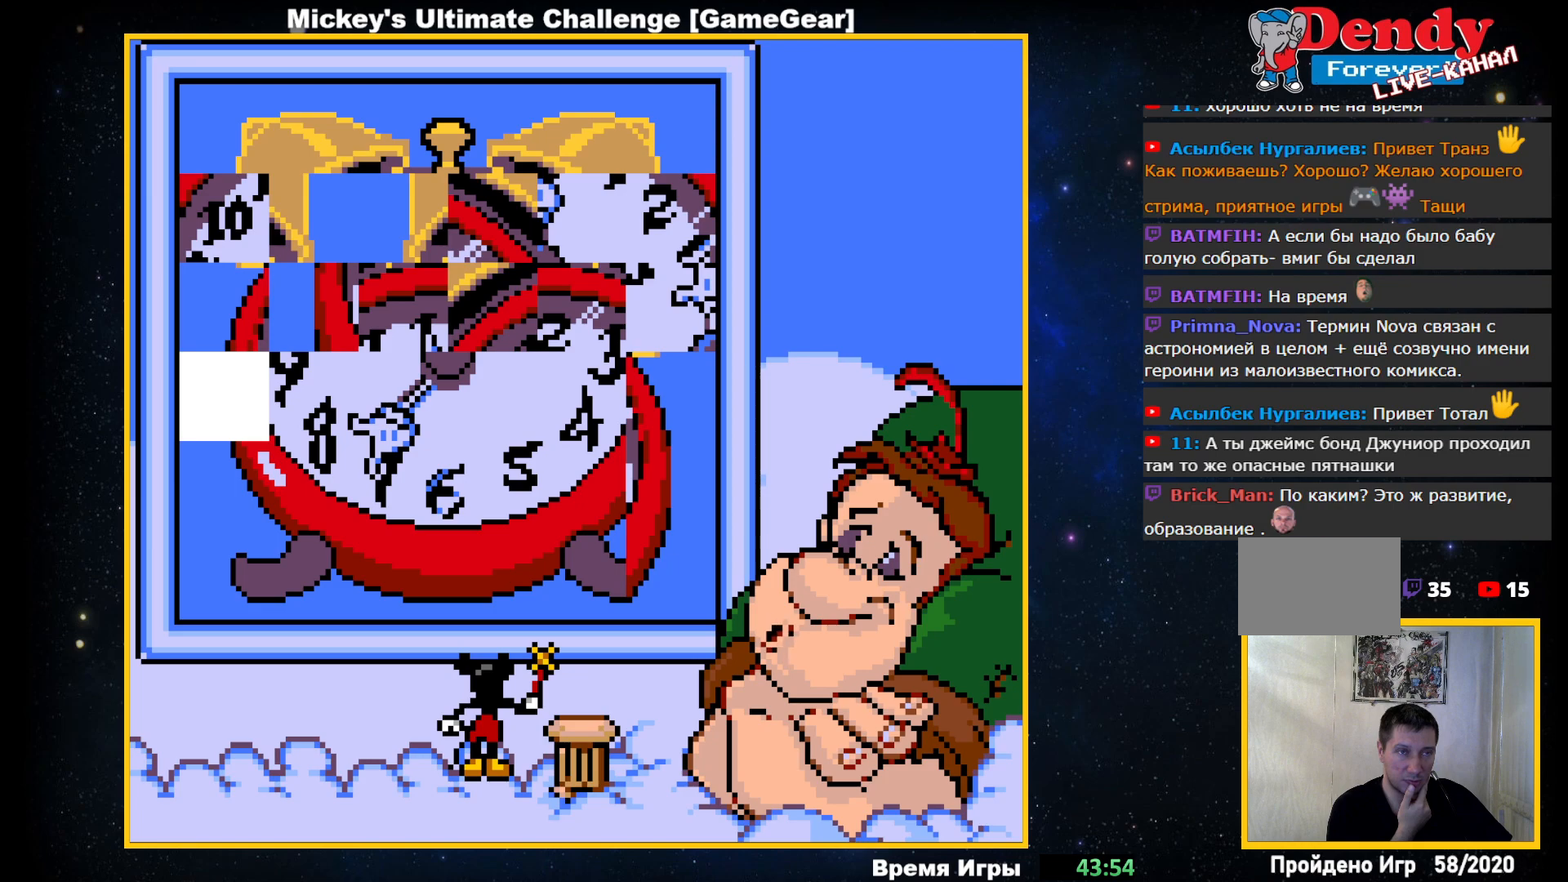
{"buttons": [], "events": []}
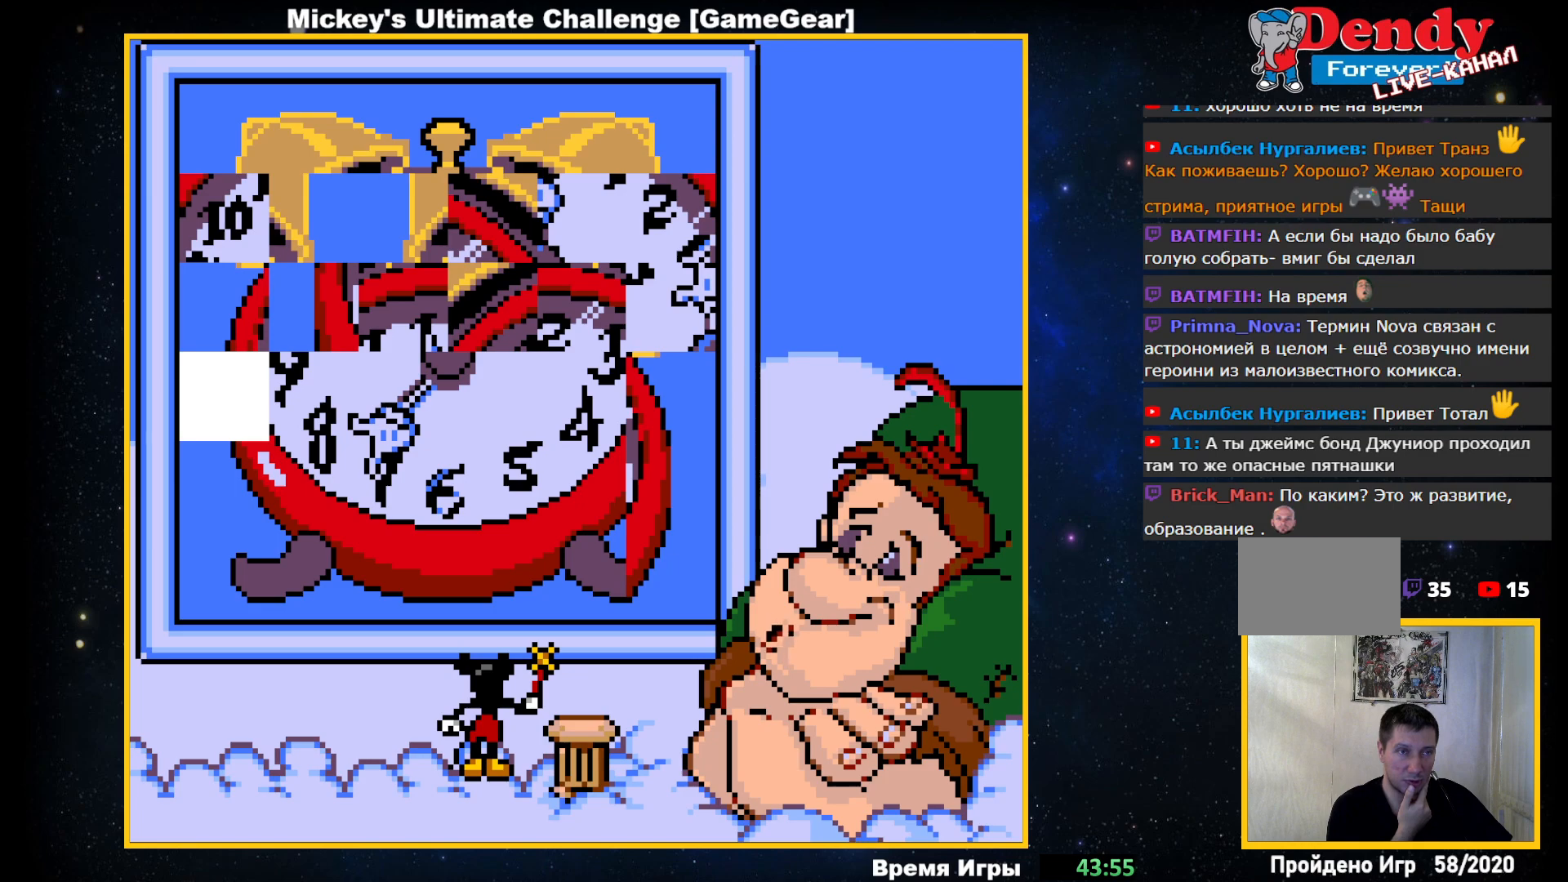
{"buttons": ["DPAD_LEFT"], "events": [[483, "DPAD_LEFT", "down"]]}
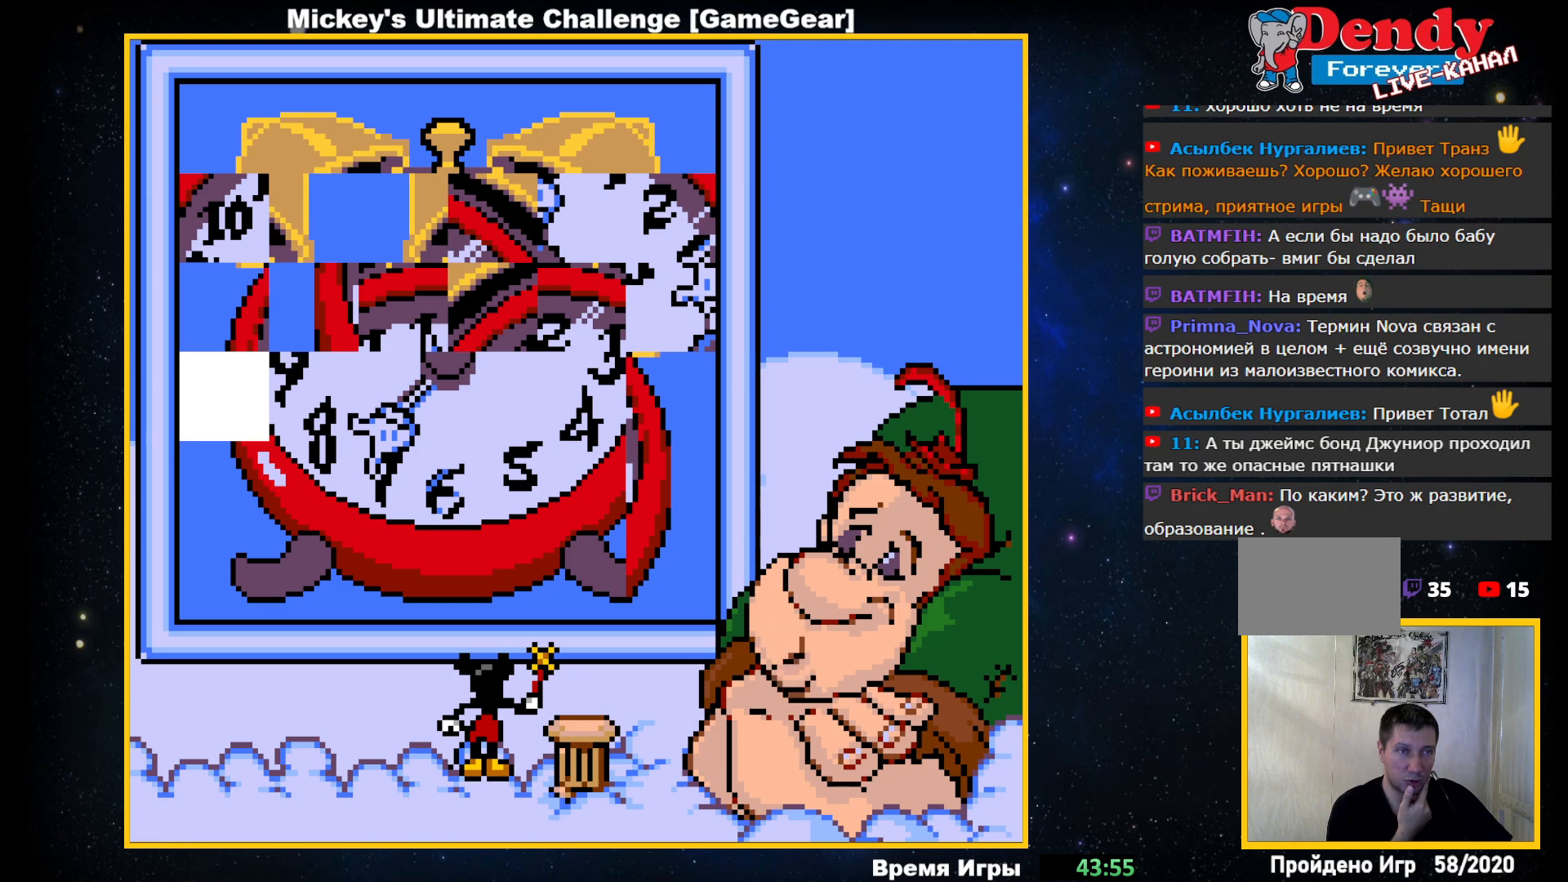
{"buttons": [], "events": [[150, "DPAD_LEFT", "up"]]}
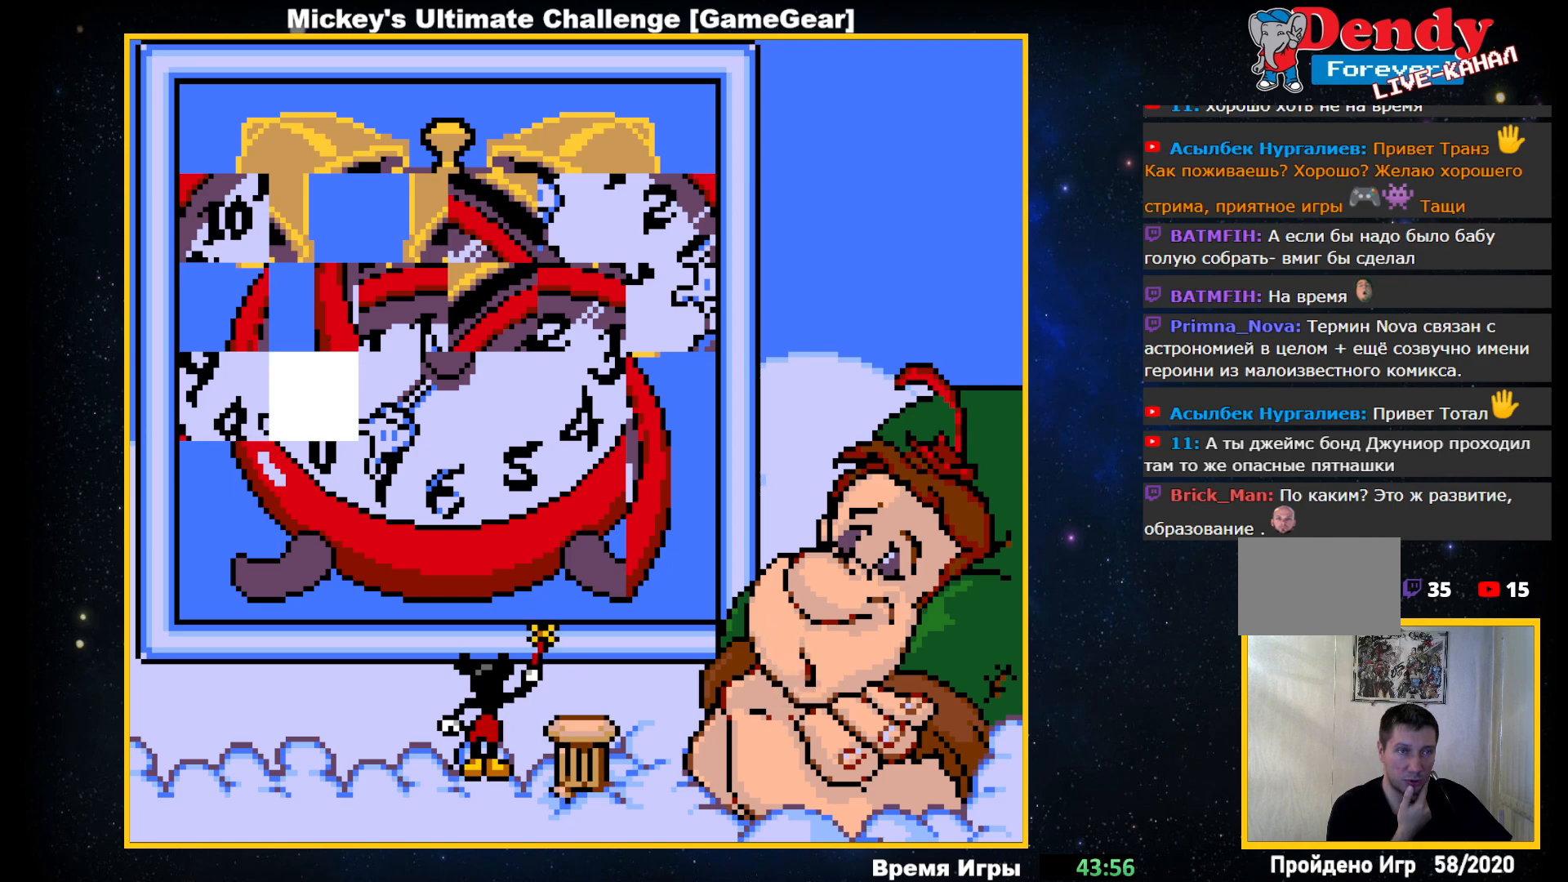
{"buttons": ["DPAD_DOWN"], "events": [[433, "DPAD_DOWN", "down"]]}
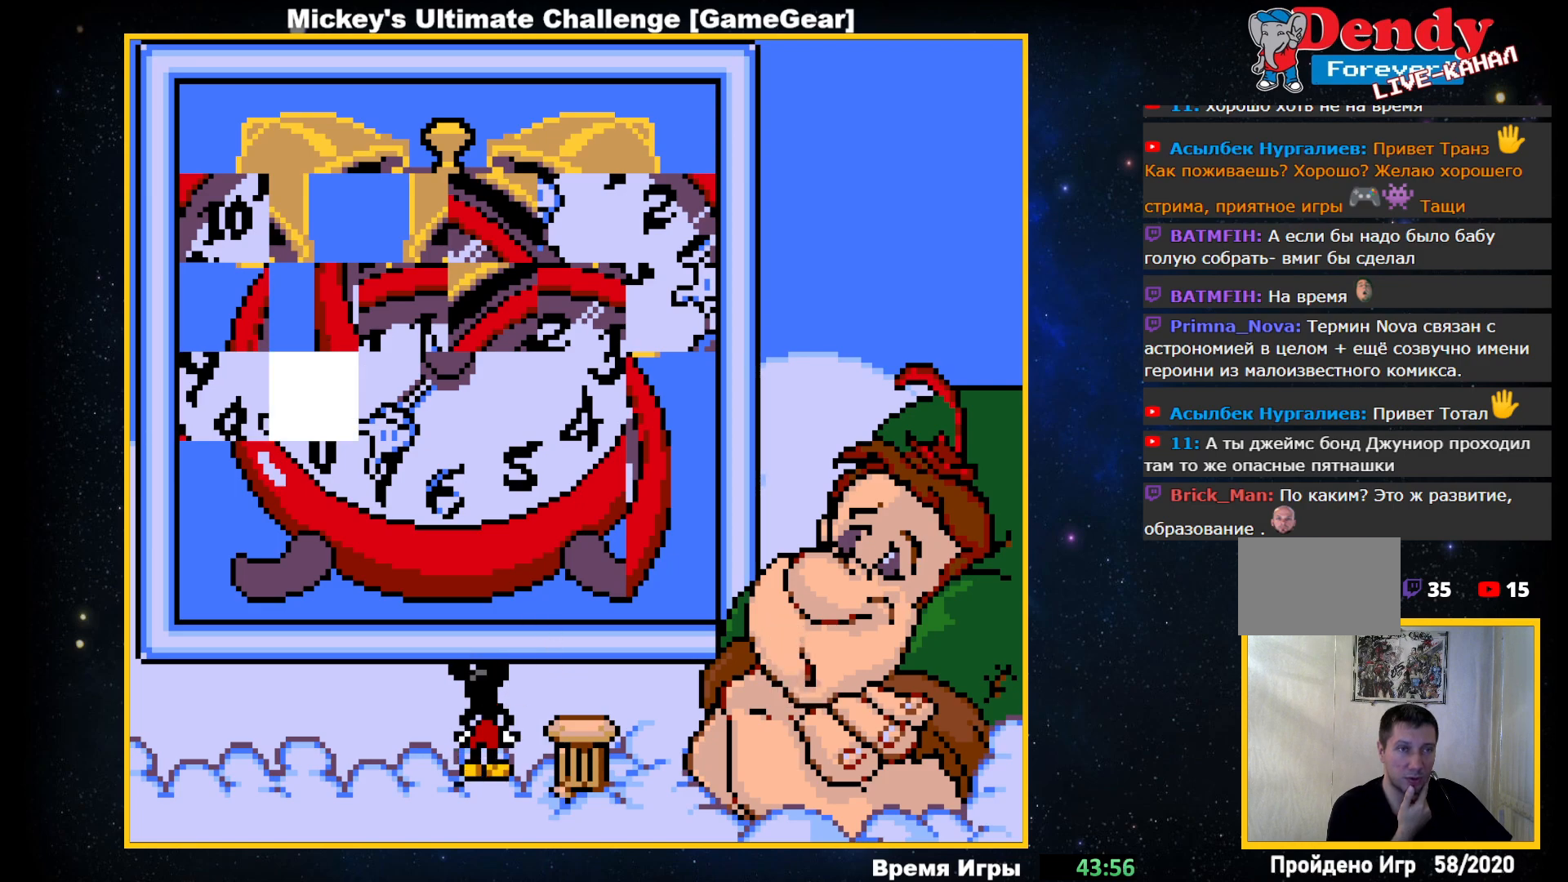
{"buttons": ["DPAD_UP"], "events": [[50, "DPAD_DOWN", "up"], [150, "DPAD_RIGHT", "down"], [267, "DPAD_RIGHT", "up"], [417, "DPAD_UP", "down"]]}
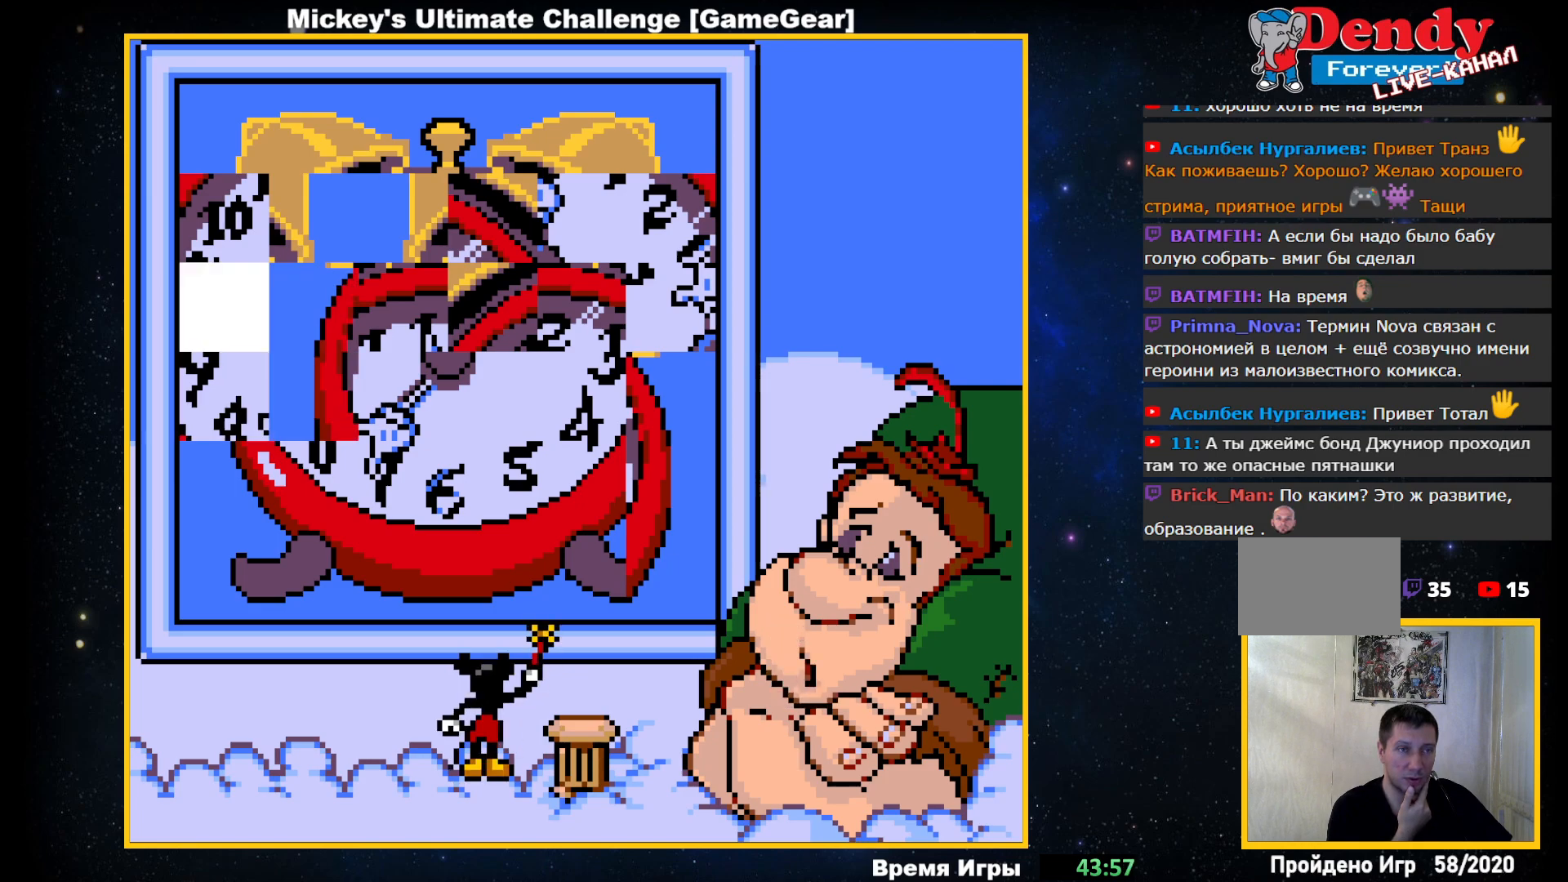
{"buttons": [], "events": [[33, "DPAD_UP", "up"], [150, "DPAD_LEFT", "down"], [250, "DPAD_LEFT", "up"]]}
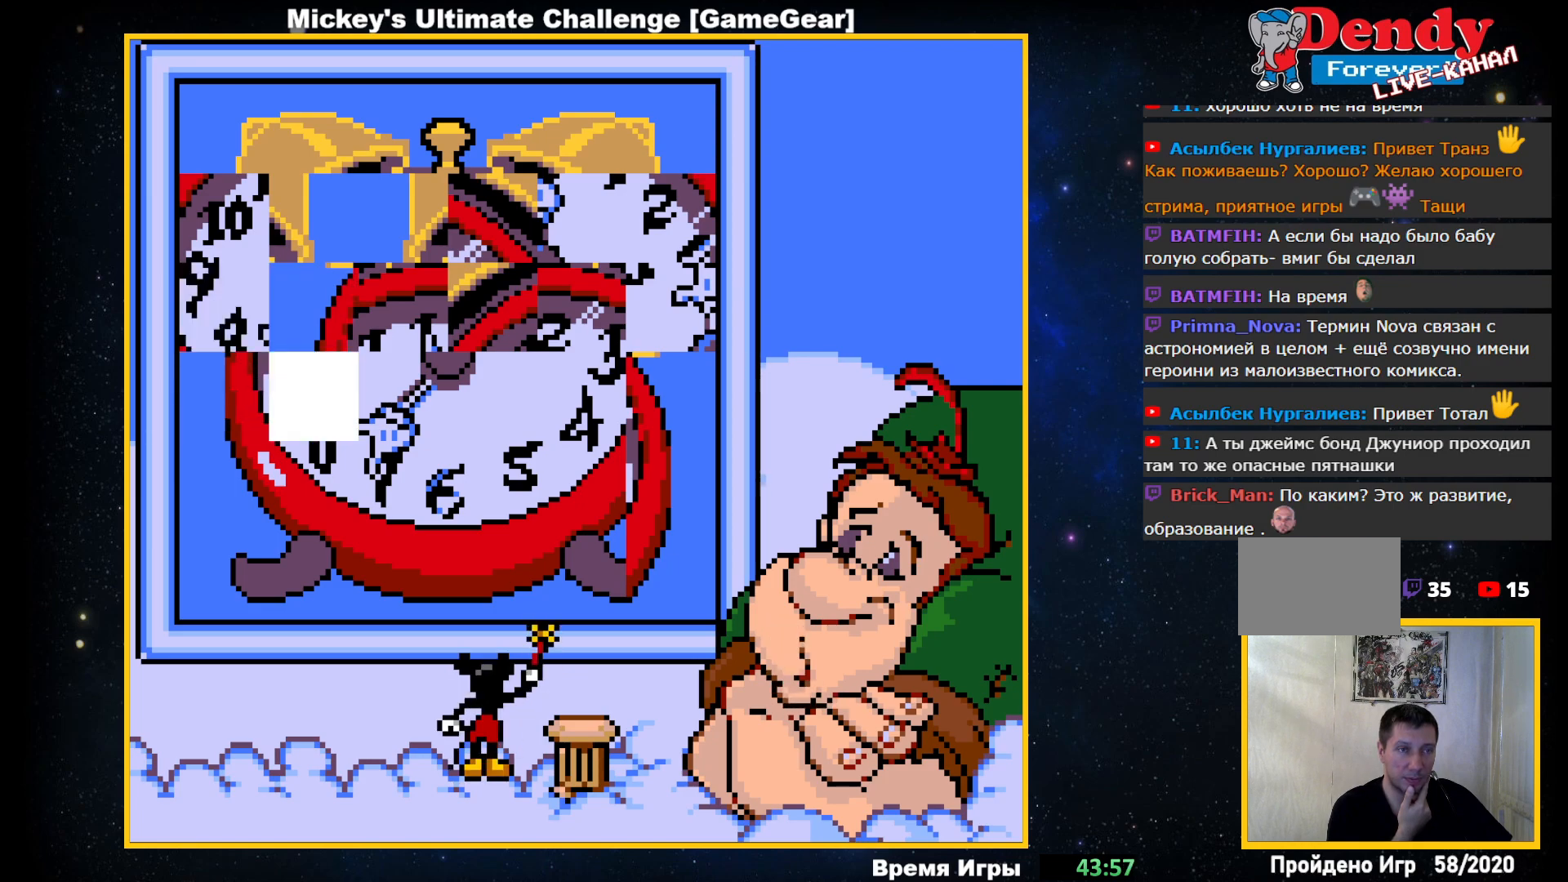
{"buttons": [], "events": []}
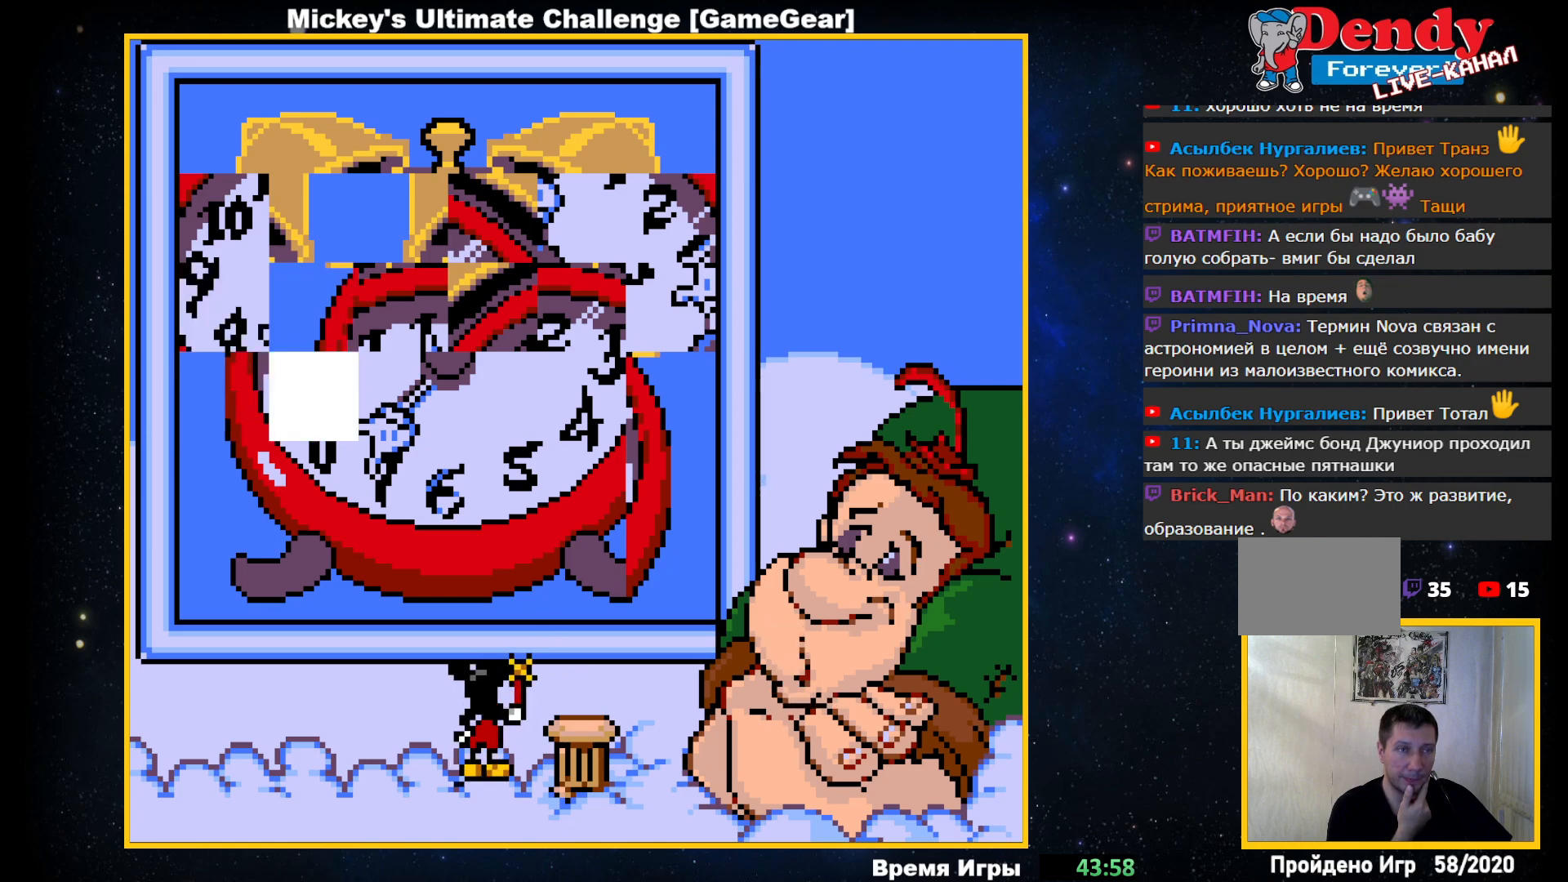
{"buttons": [], "events": []}
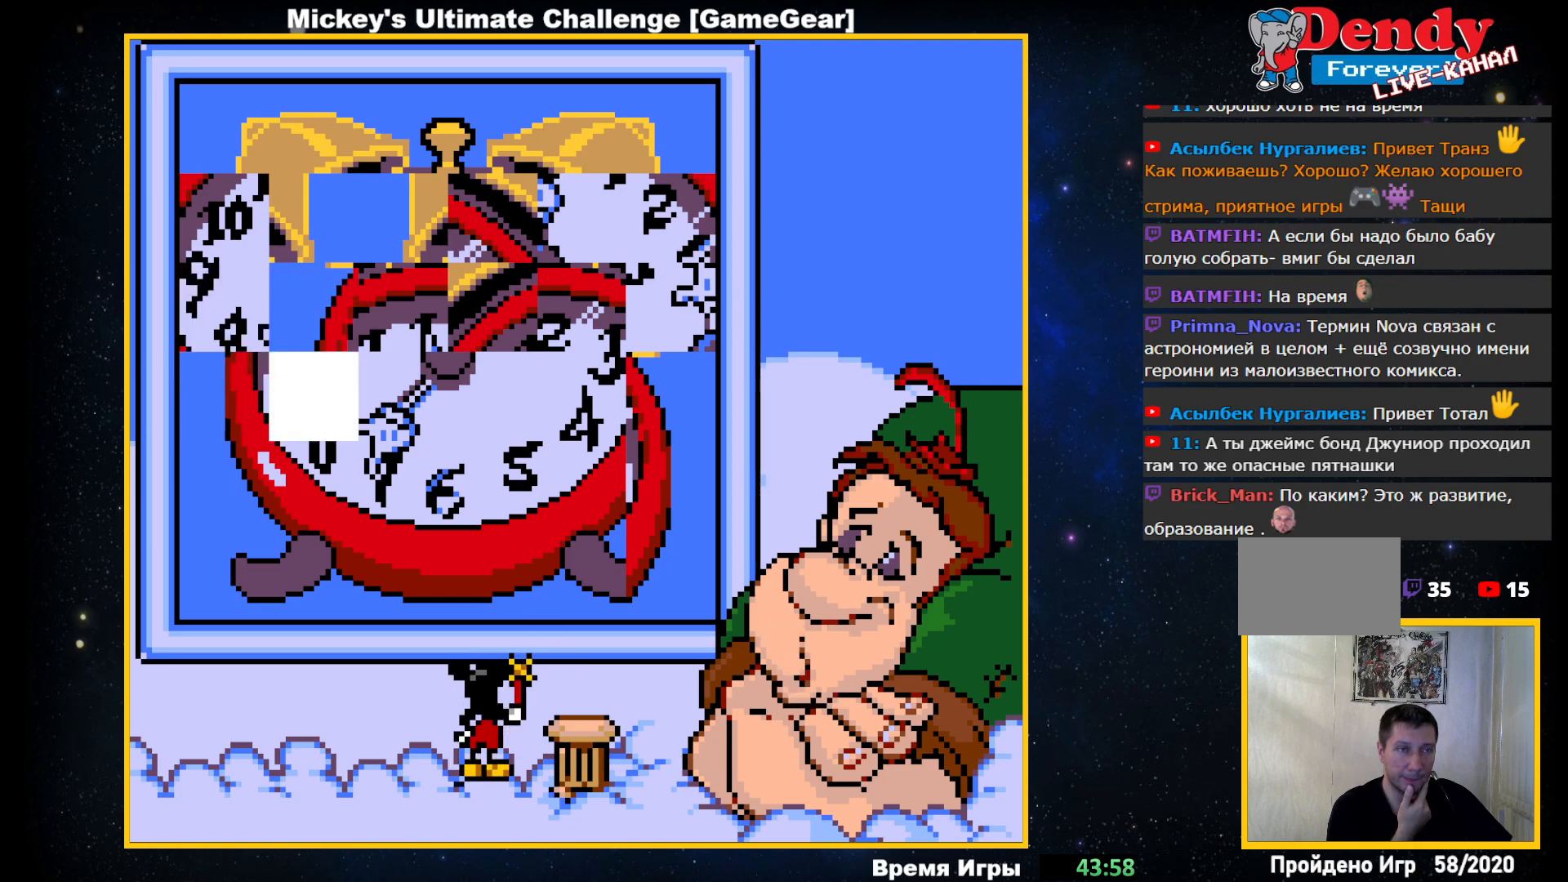
{"buttons": [], "events": []}